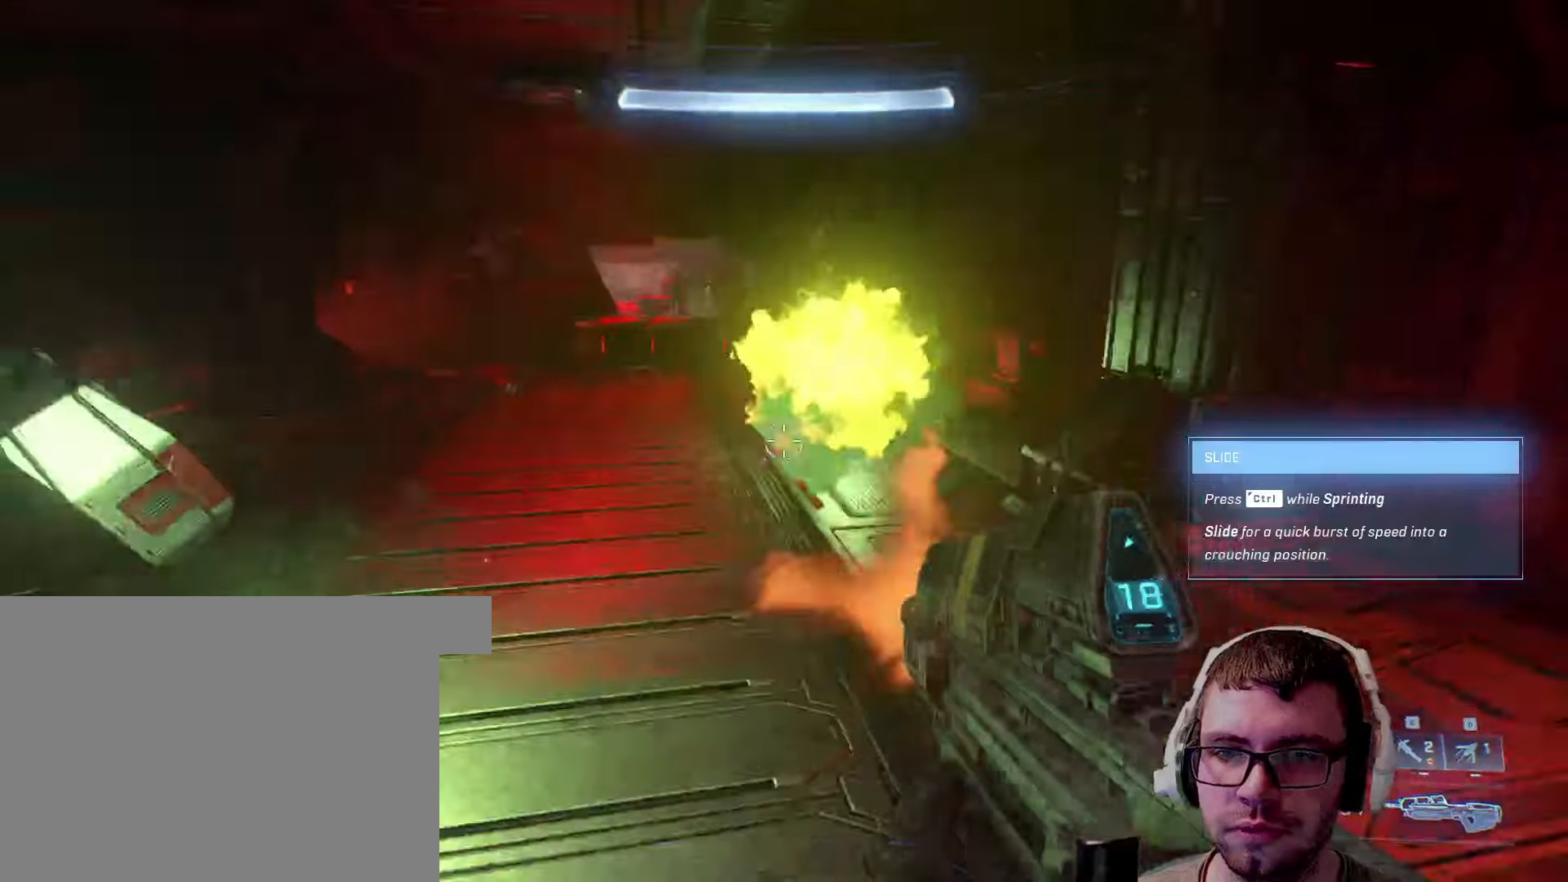
Gameplay with keyboard and mouse; each line is a JSON object with the keys and mouse buttons held at the frame after it. "events" lists presses ("down") and releases ("up") of "1", "2", "3", "4", "5", "a", "alt", "c", "caps_lock", "ctrl", "d", "e", "f", "g", "q", "r", "s", "shift", "space", "t", "tab", "v", "w", "x", "z", "mouse_left", "mouse_wheel" and "mouse_right" between this image and that frame as [ms after this image, input, new state], when the widget could be followed in between. "mouse_left", "mouse_wheel", "mouse_right" = the "left", "wheel", "right" buttons of the "mouse" list. No other keys are recorded. "wheel" means that the mouse wheel is clicked or scrolled. Not read: mouse_move.
{"keys": ["w"], "mouse": [], "events": [[100, "a", "down"], [117, "space", "up"], [184, "a", "up"], [184, "mouse_left", "up"], [200, "r", "down"], [317, "r", "up"]]}
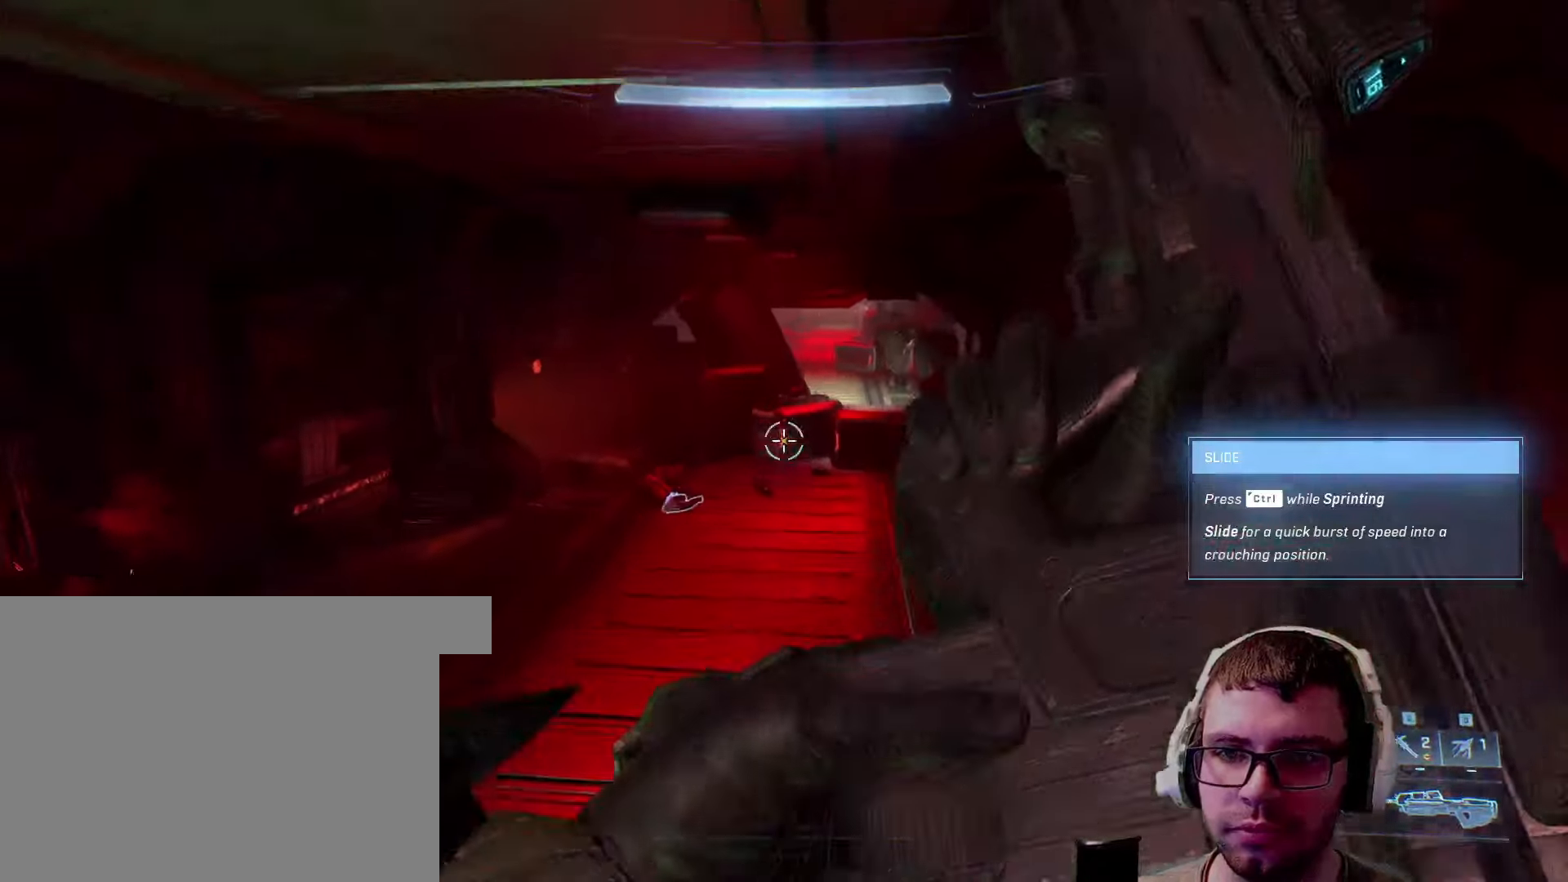
{"keys": ["w"], "mouse": [], "events": []}
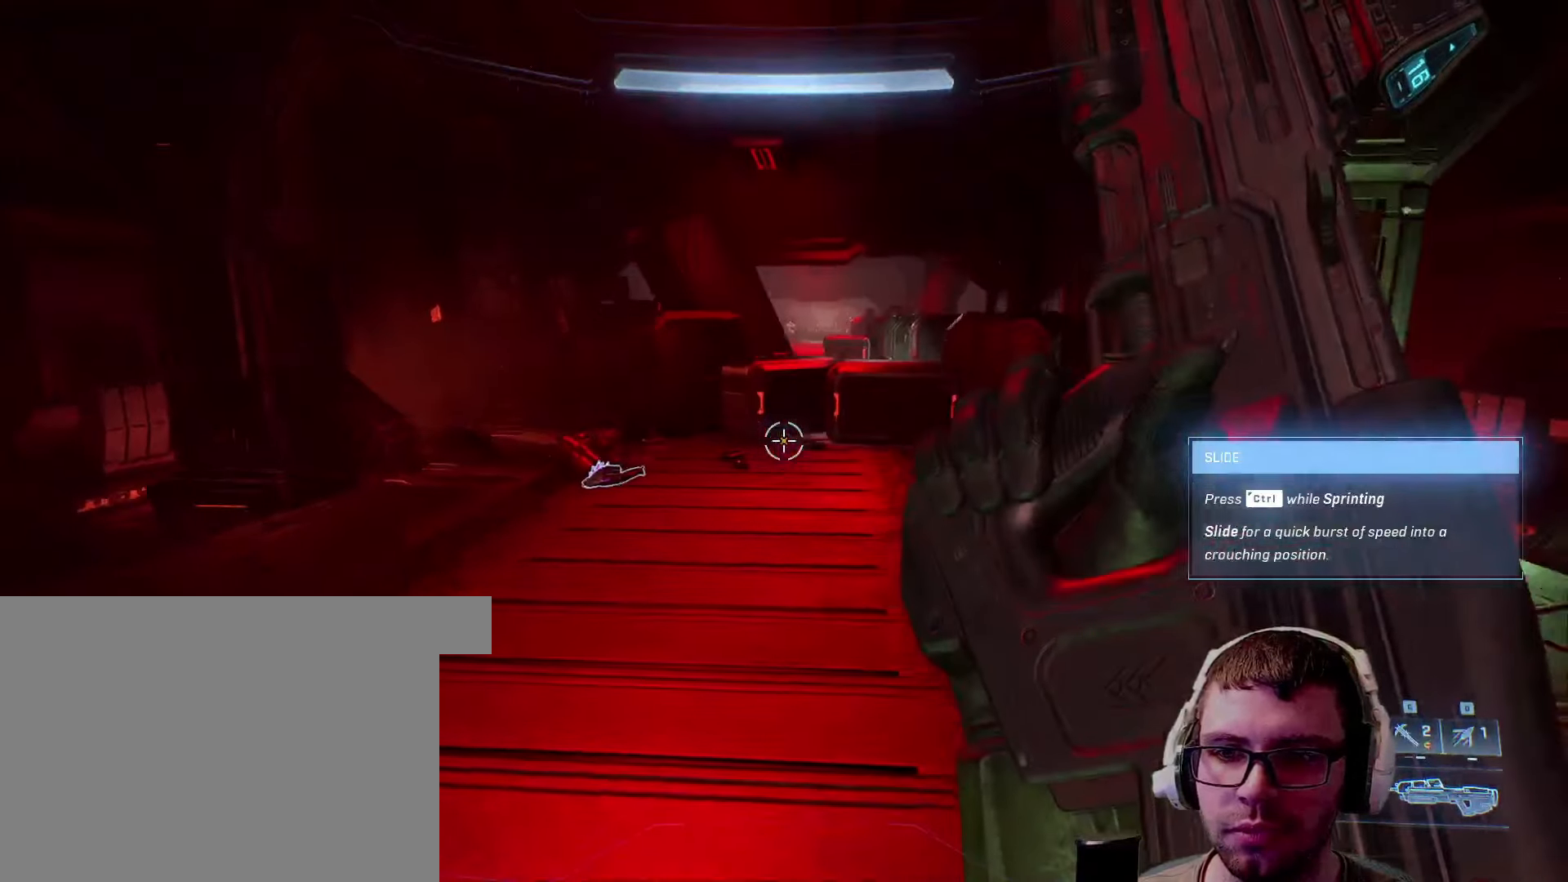
{"keys": ["w"], "mouse": [], "events": []}
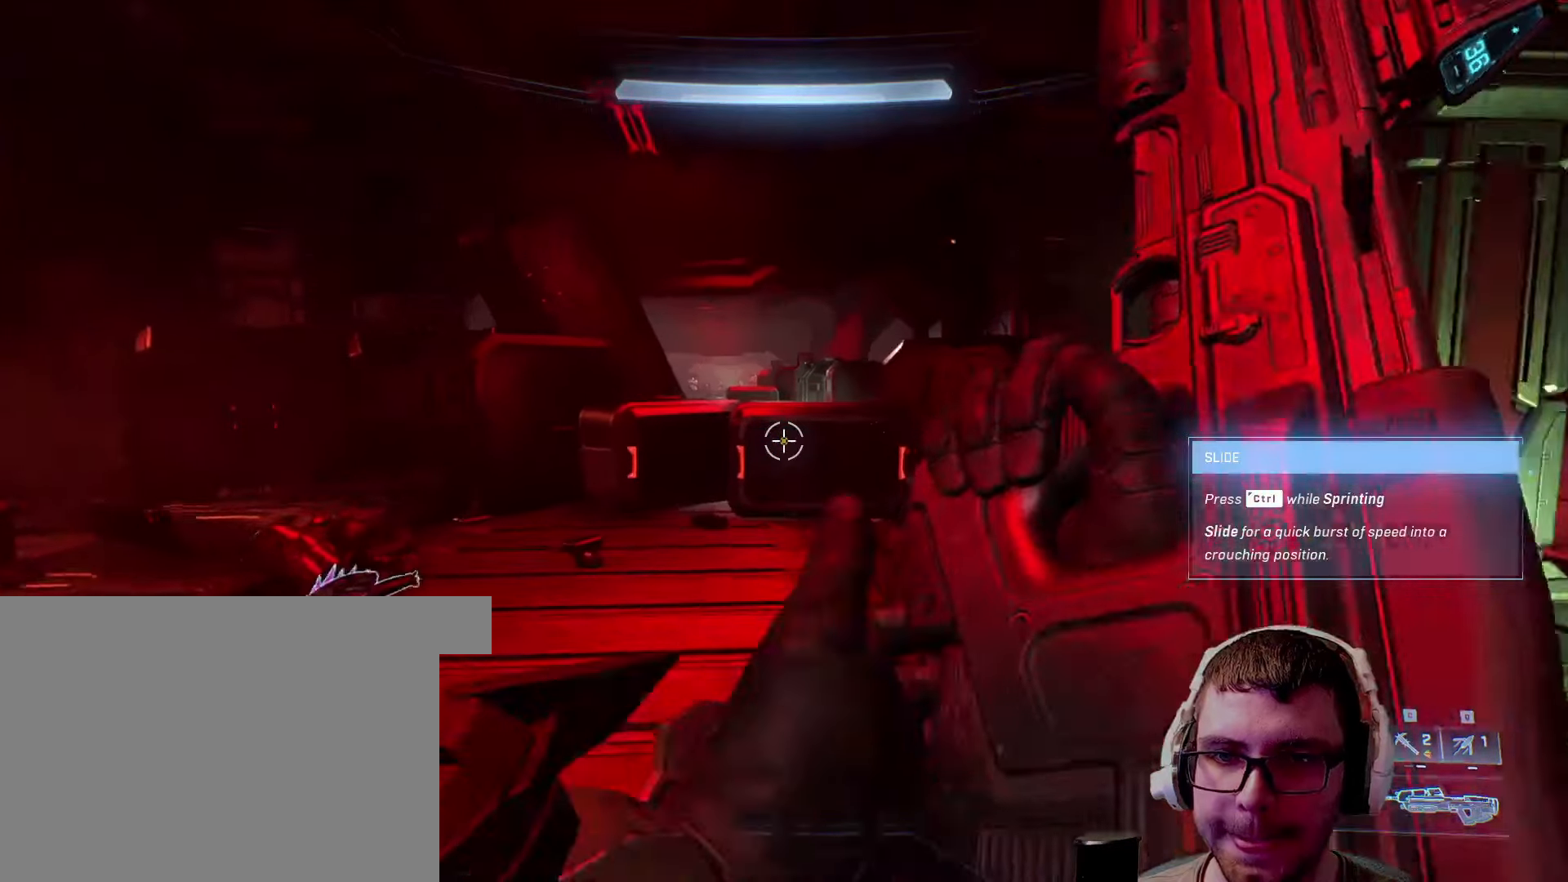
{"keys": ["w"], "mouse": [], "events": []}
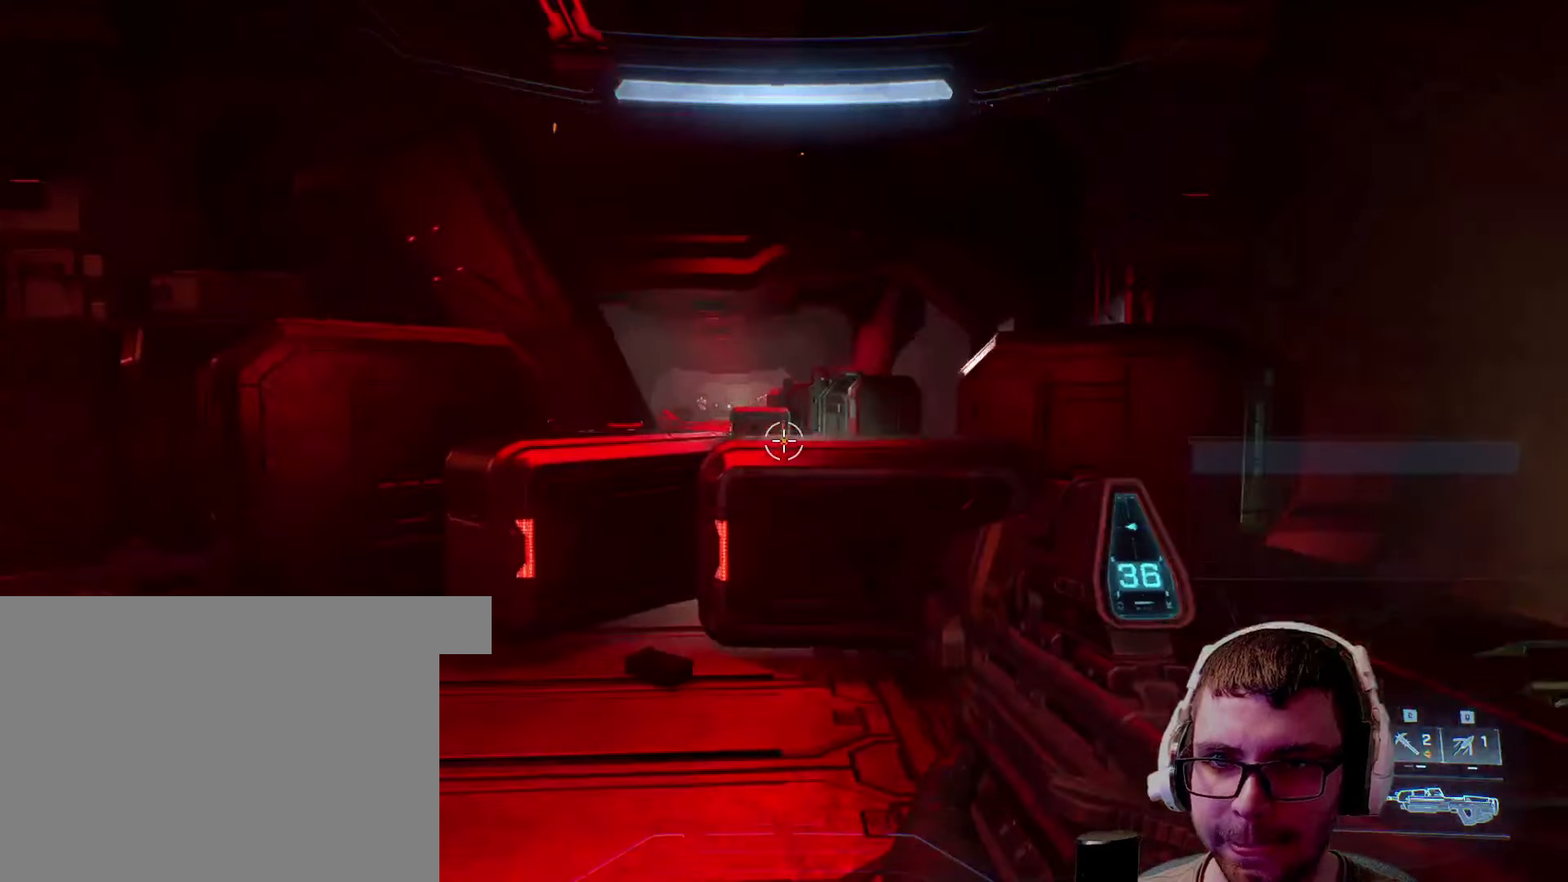
{"keys": ["w"], "mouse": [], "events": [[167, "space", "down"], [434, "space", "up"]]}
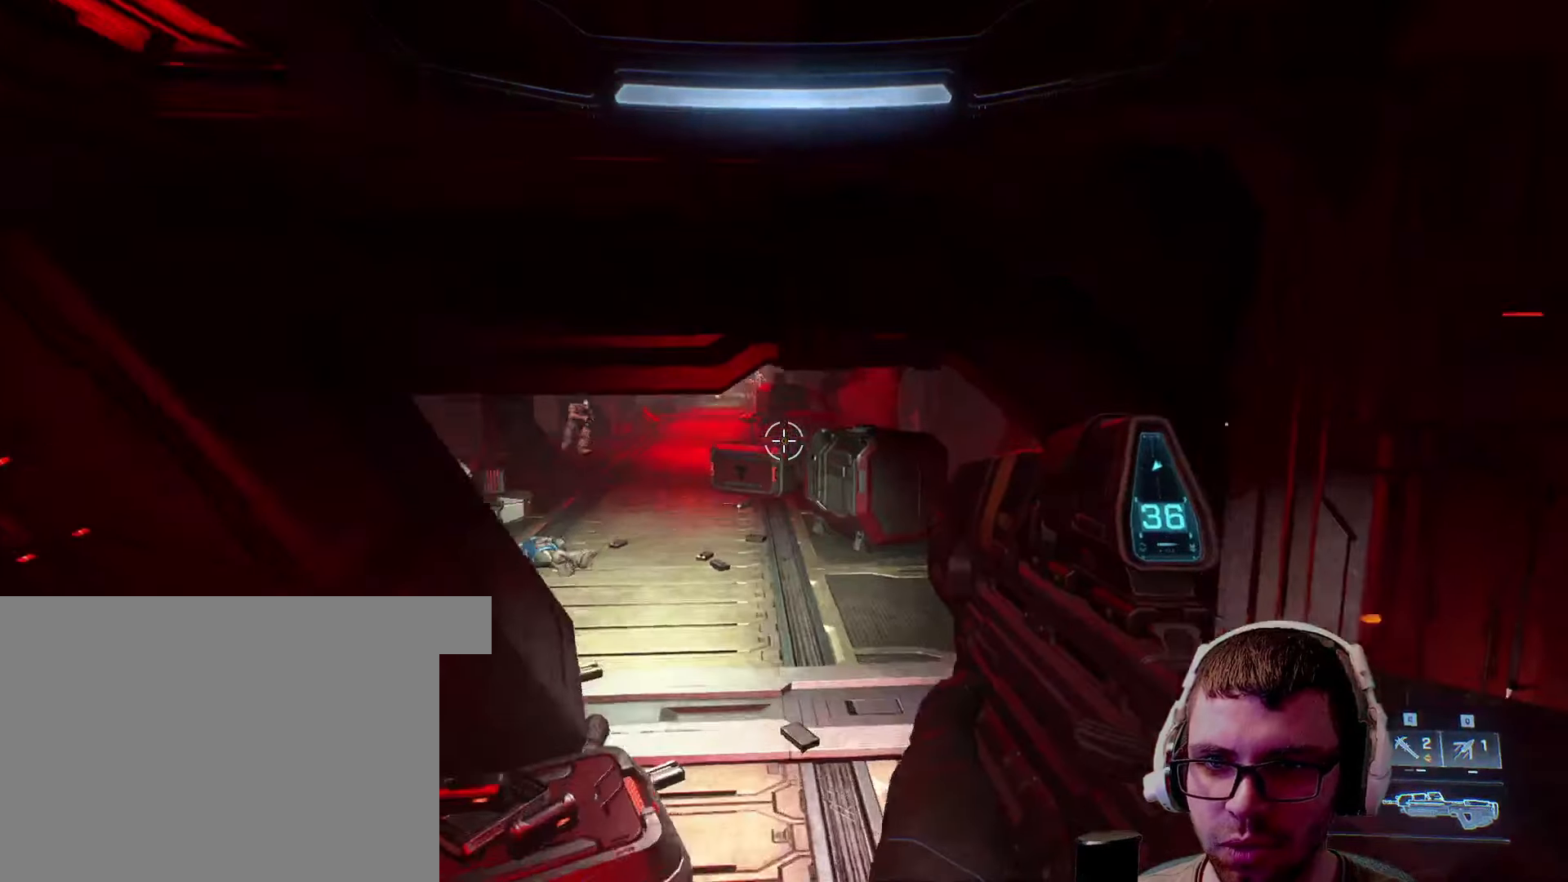
{"keys": ["w"], "mouse": [], "events": [[167, "q", "down"], [317, "q", "up"]]}
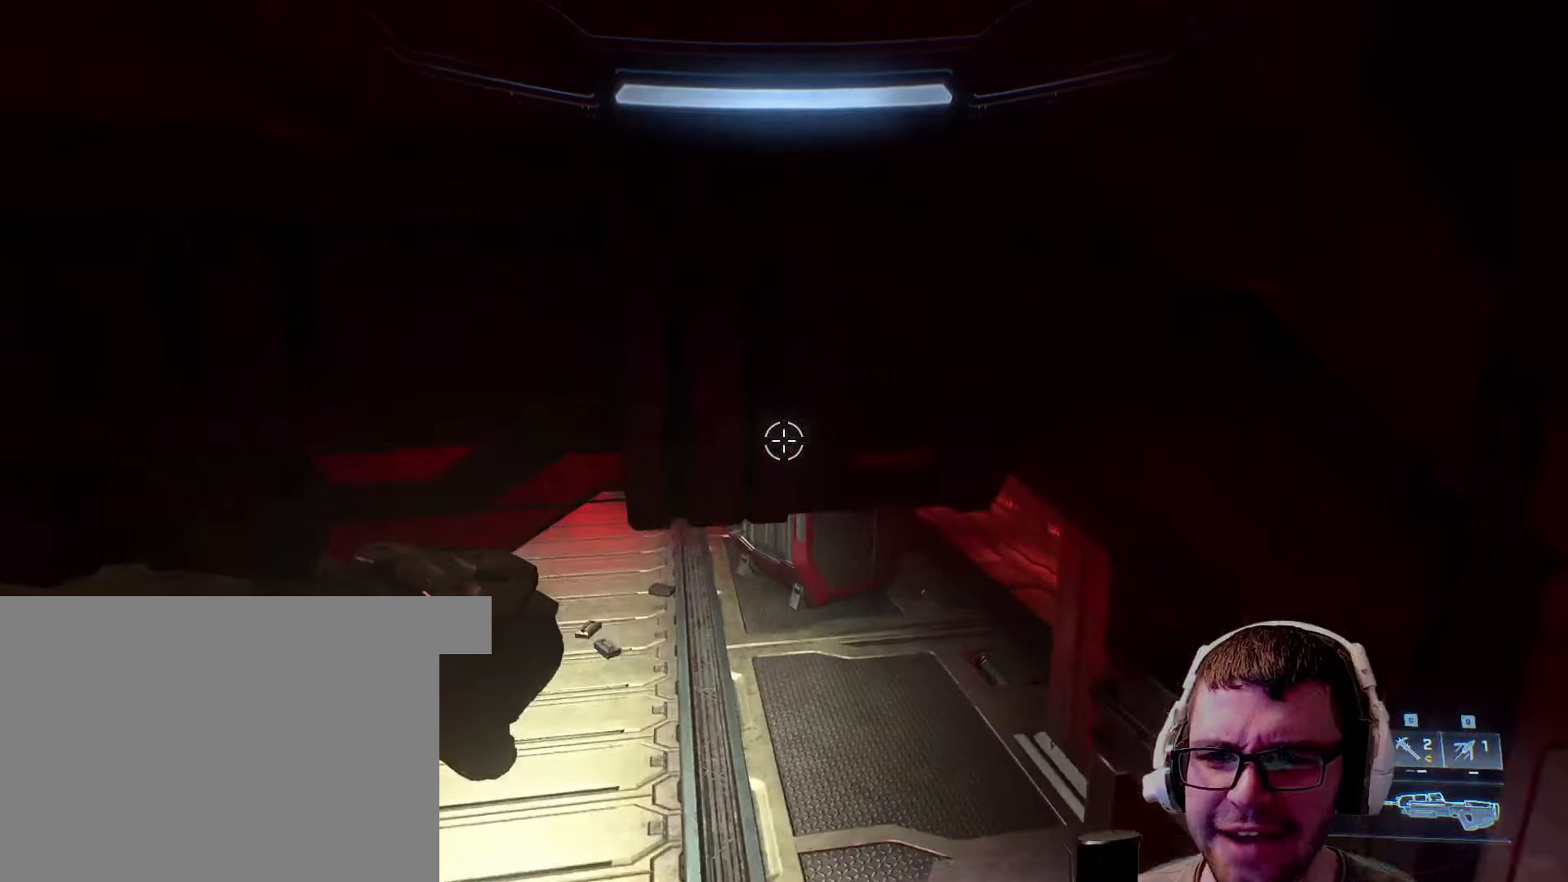
{"keys": ["a", "w"], "mouse": [], "events": [[84, "a", "down"]]}
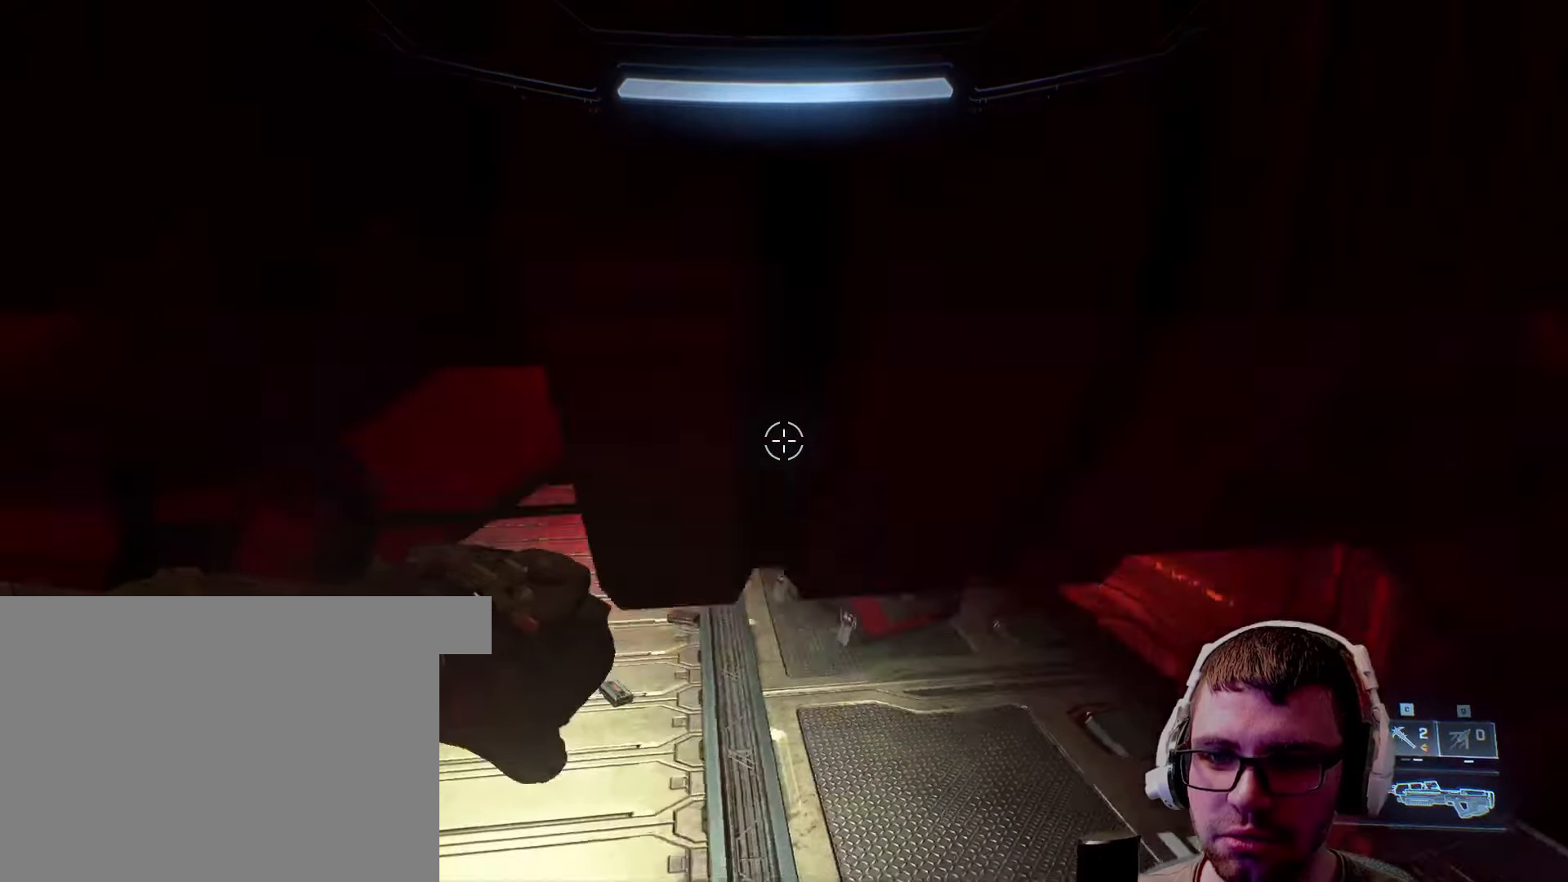
{"keys": ["a", "w"], "mouse": [], "events": []}
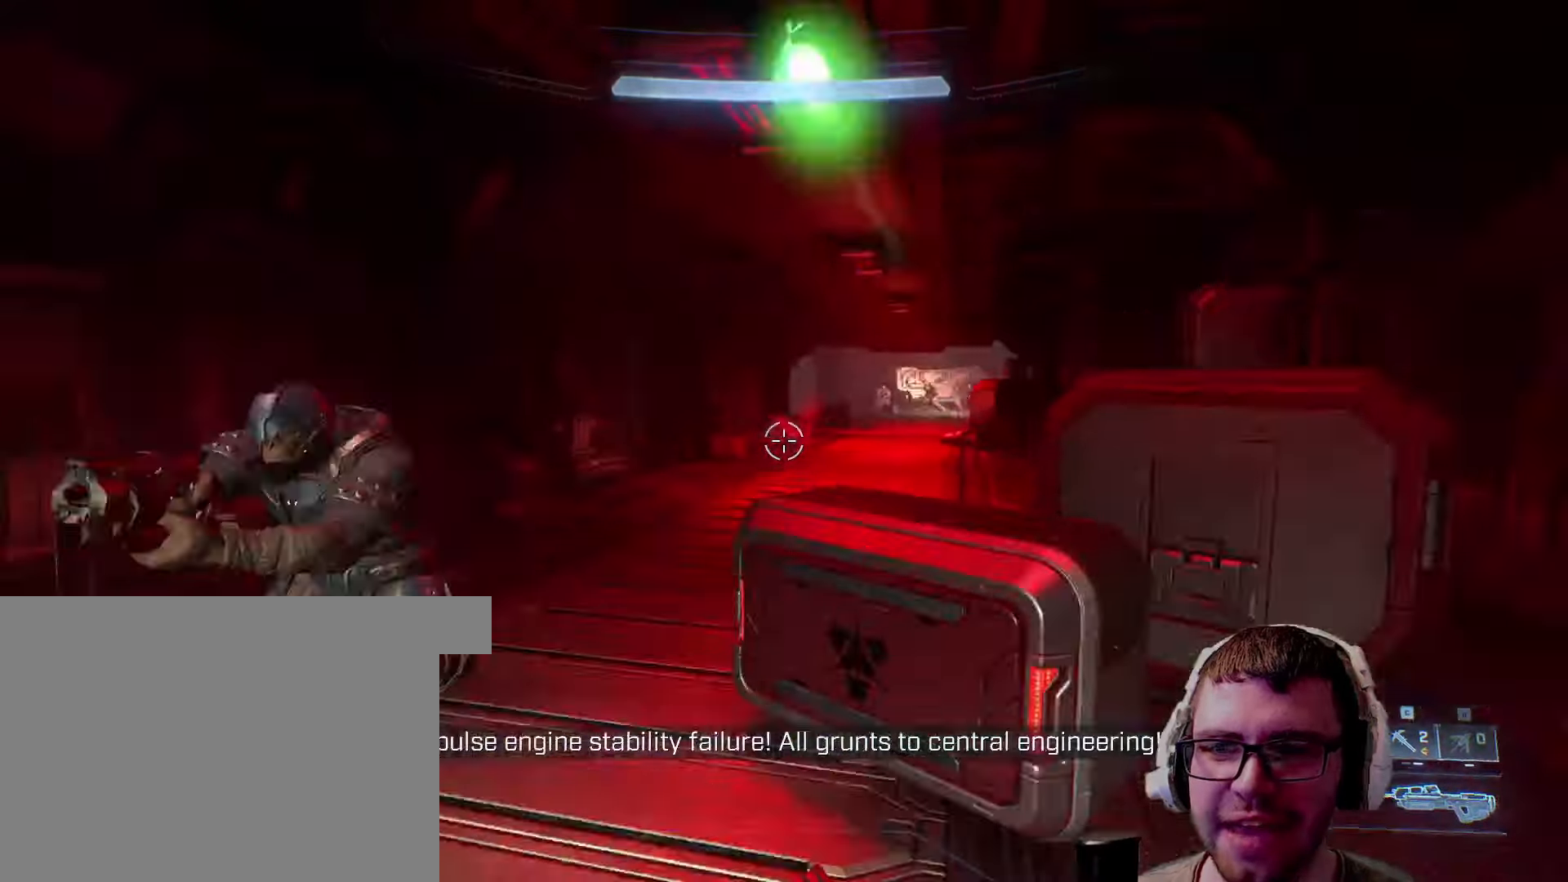
{"keys": ["a", "w"], "mouse": [], "events": []}
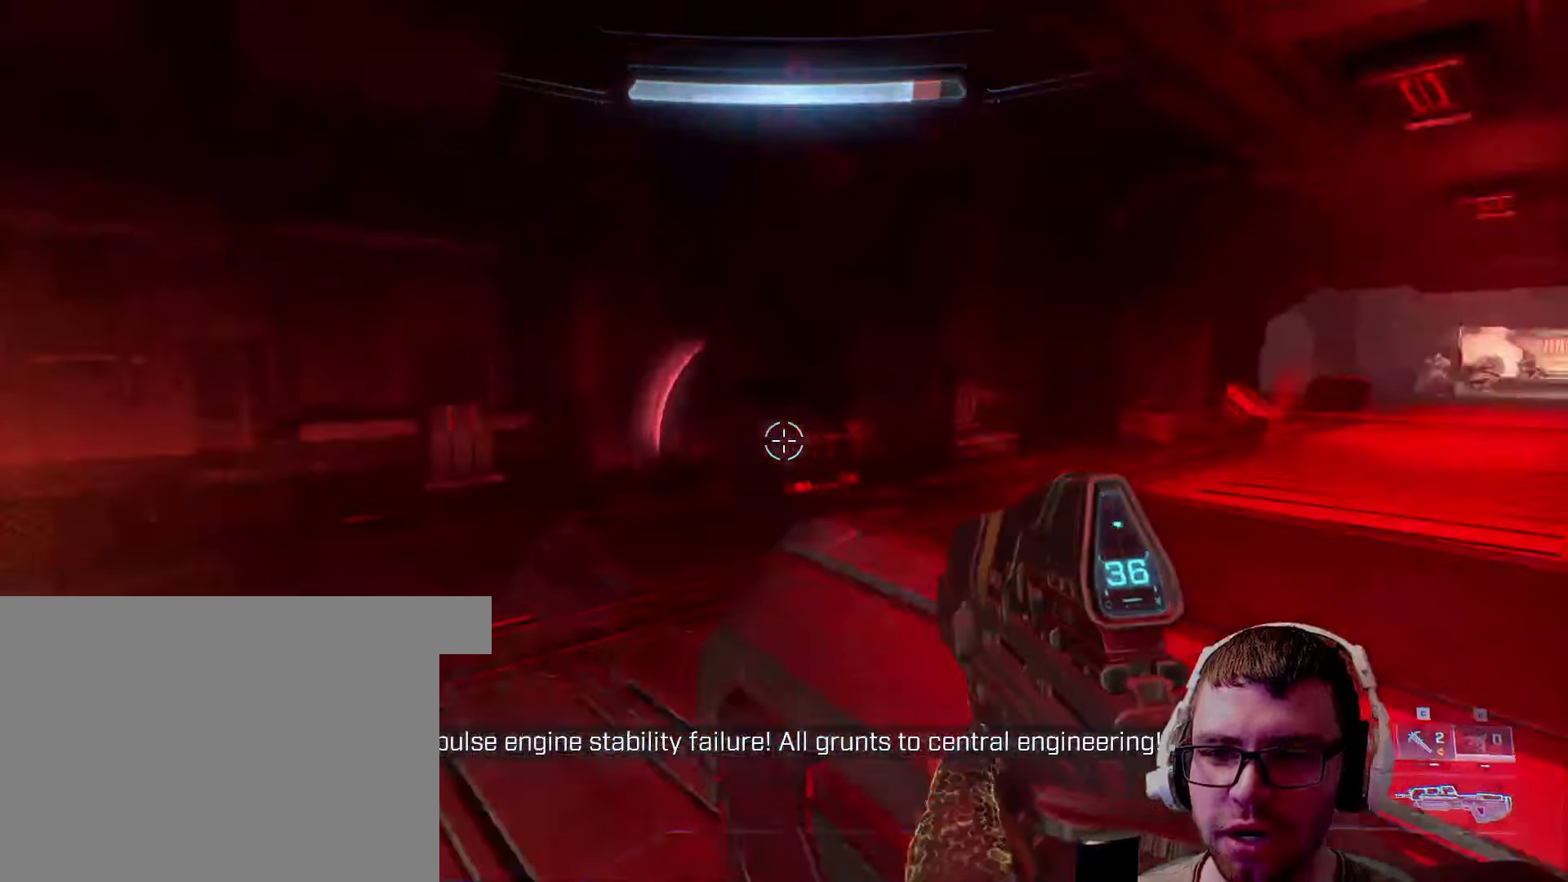
{"keys": ["d", "w"], "mouse": [], "events": [[100, "space", "down"], [266, "a", "up"], [266, "space", "up"], [316, "d", "down"]]}
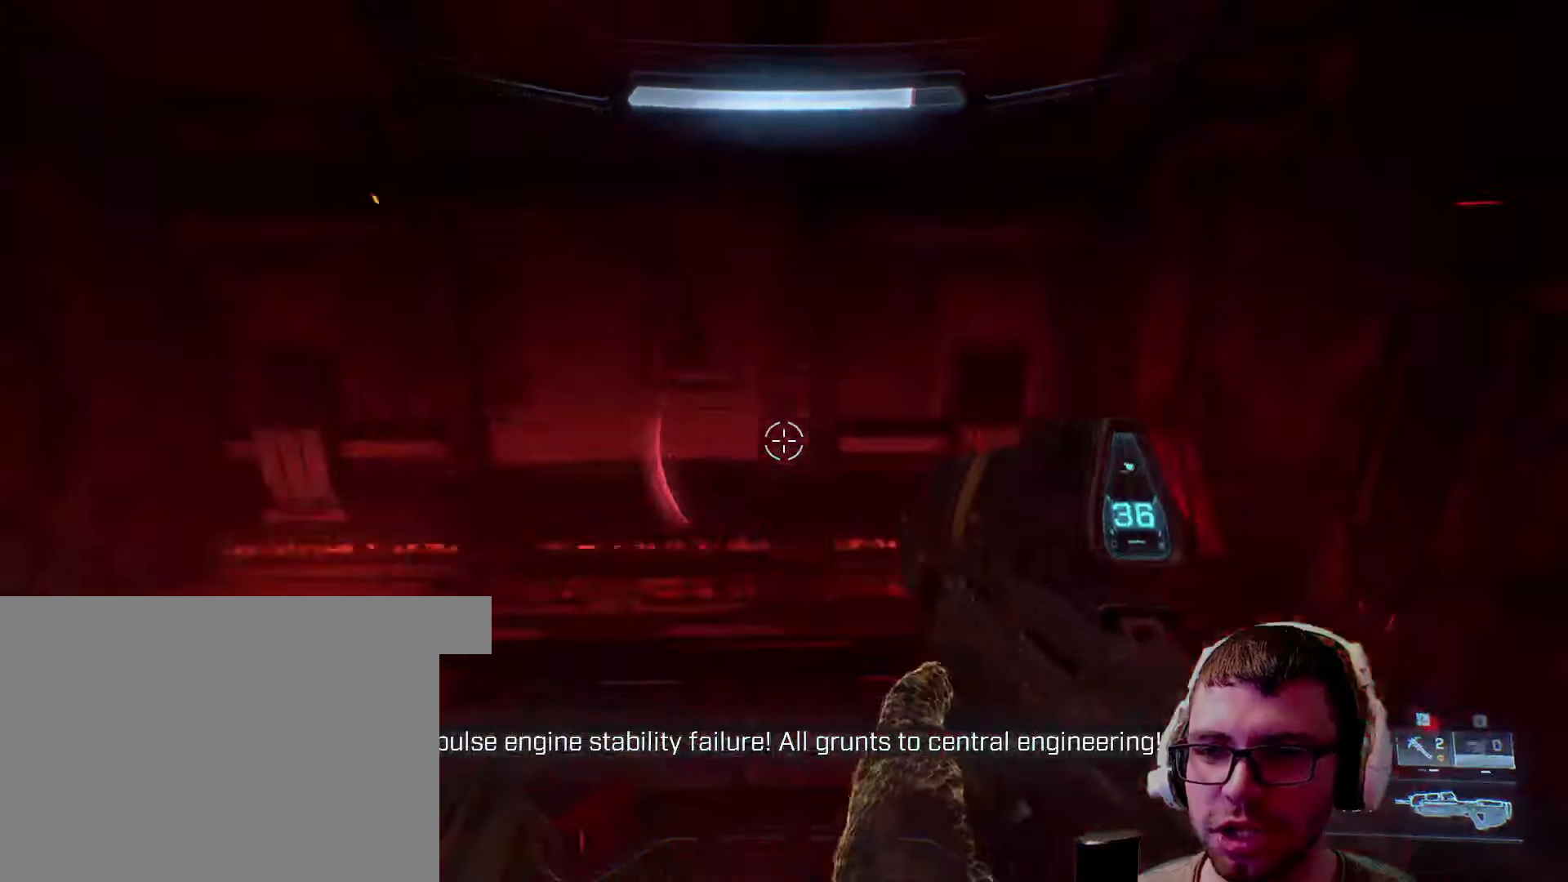
{"keys": ["s"], "mouse": [], "events": [[116, "w", "up"], [333, "s", "down"], [400, "d", "up"]]}
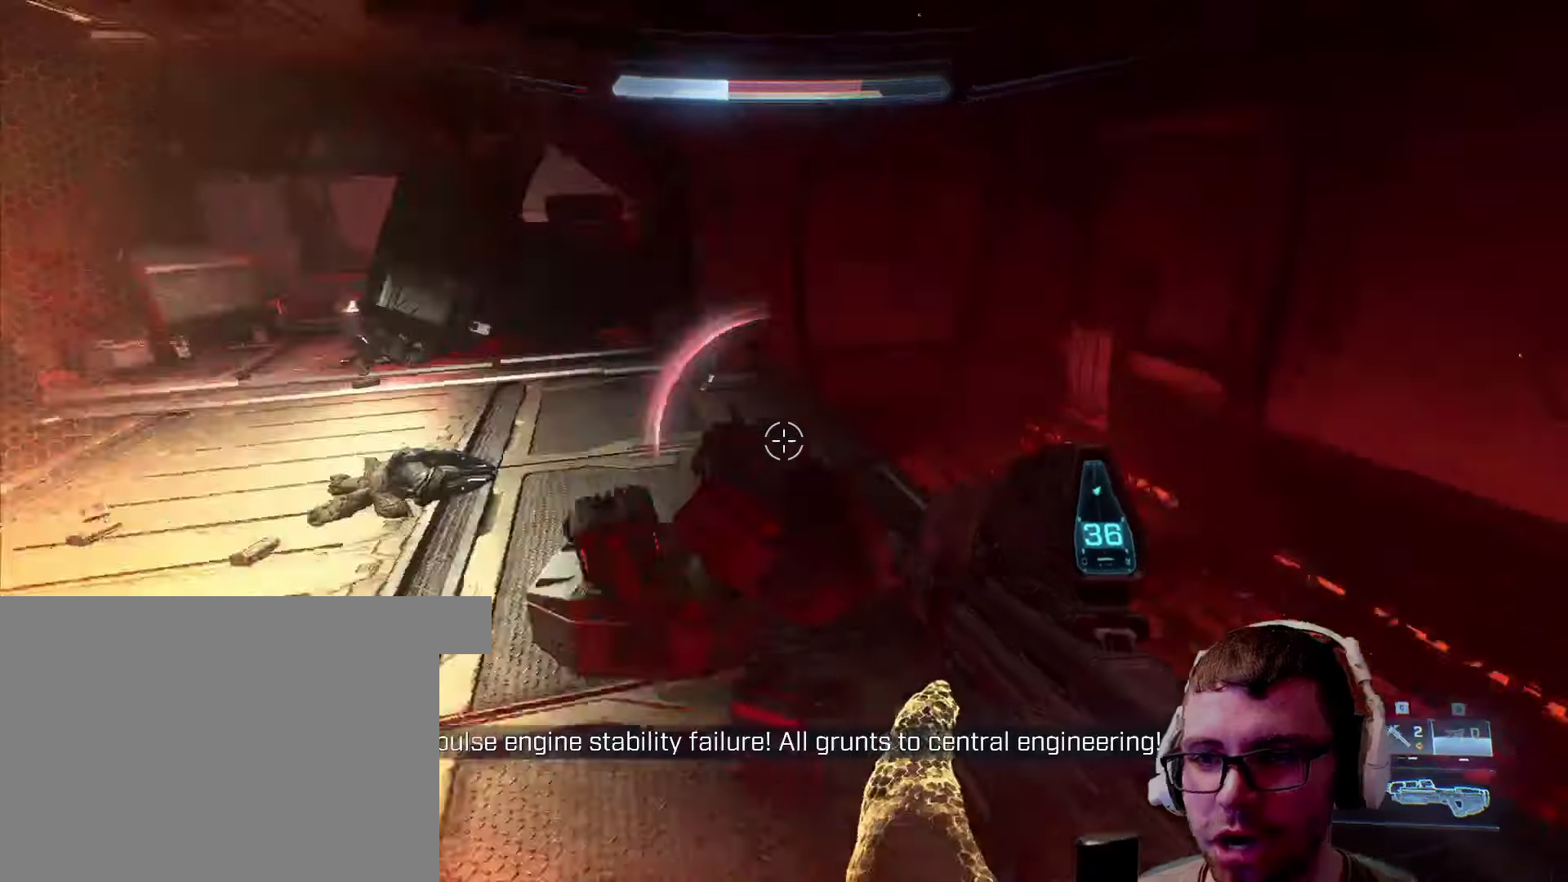
{"keys": ["a"], "mouse": [], "events": [[133, "a", "down"], [400, "s", "up"]]}
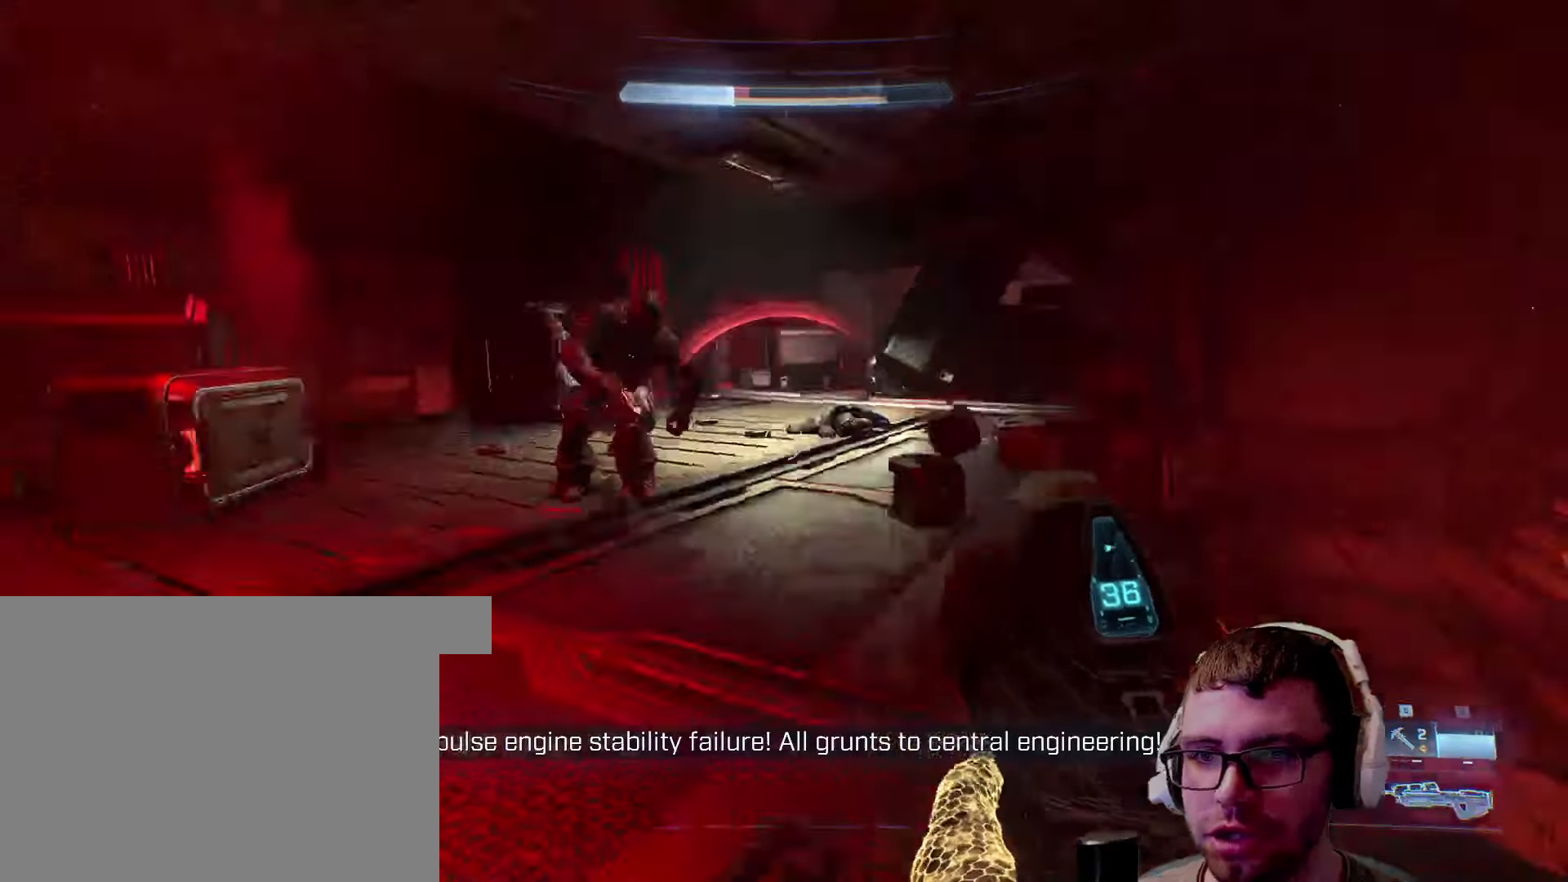
{"keys": ["a"], "mouse": [], "events": [[233, "space", "down"], [383, "space", "up"]]}
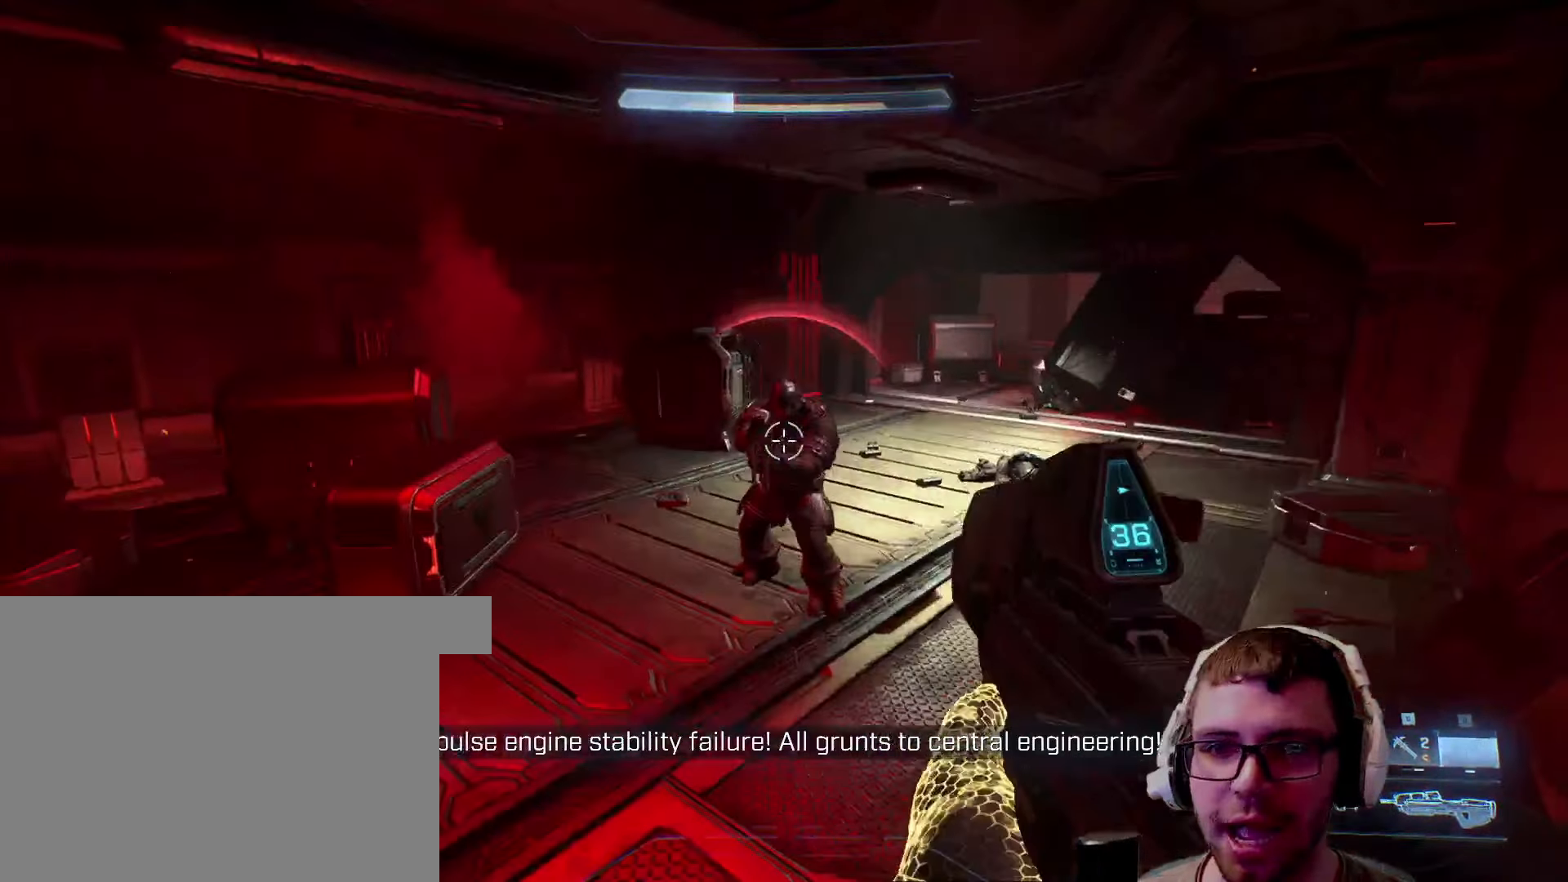
{"keys": ["a"], "mouse": [], "events": [[250, "c", "down"], [400, "c", "up"]]}
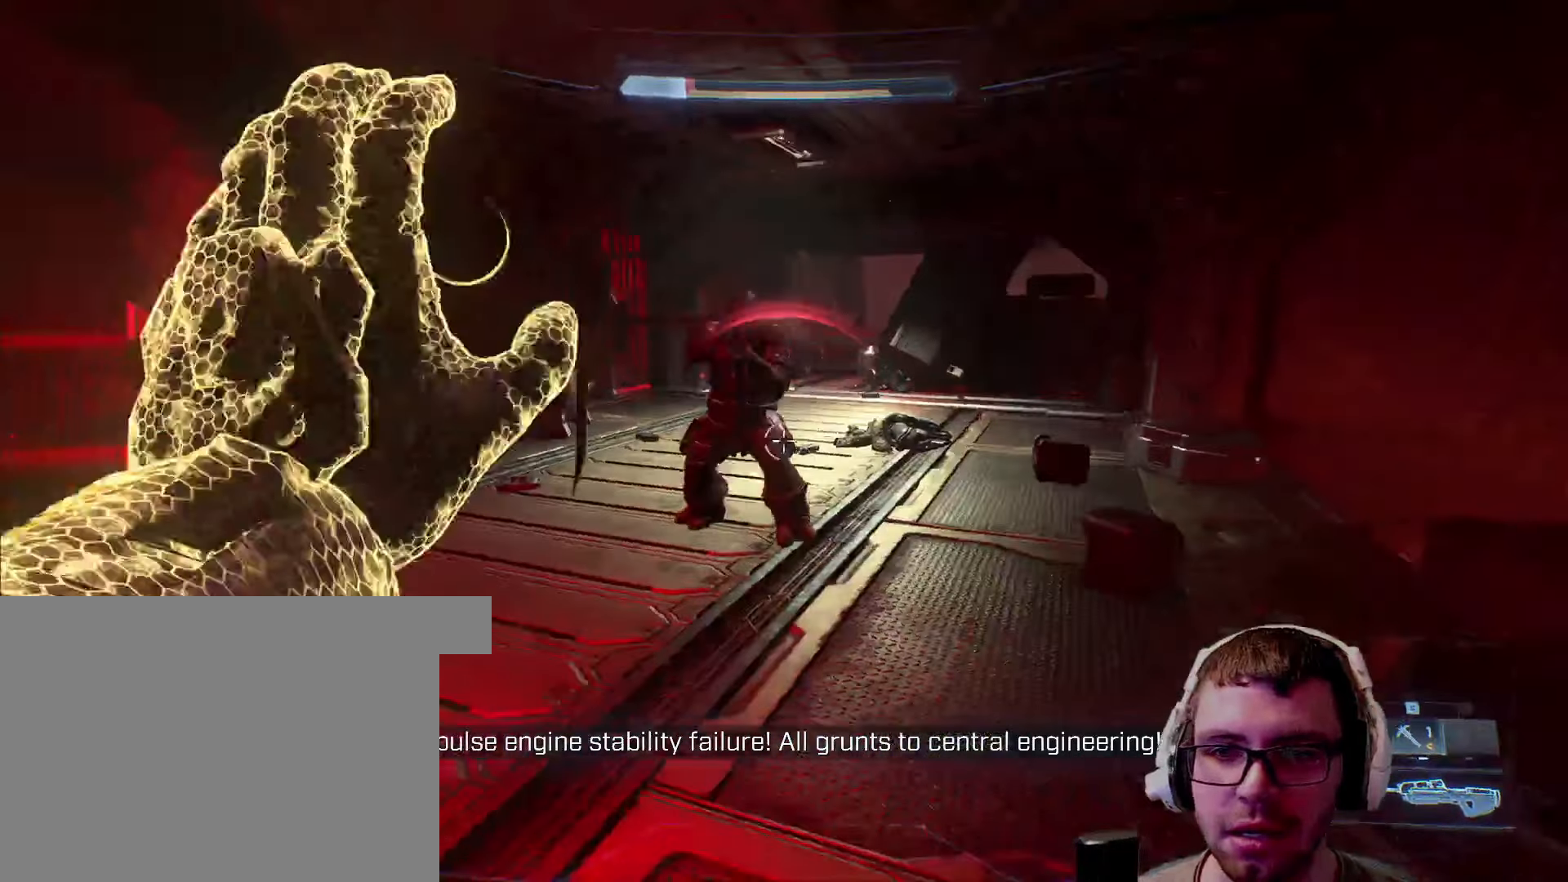
{"keys": ["a", "shift", "w"], "mouse": [], "events": [[233, "w", "down"], [400, "shift", "down"]]}
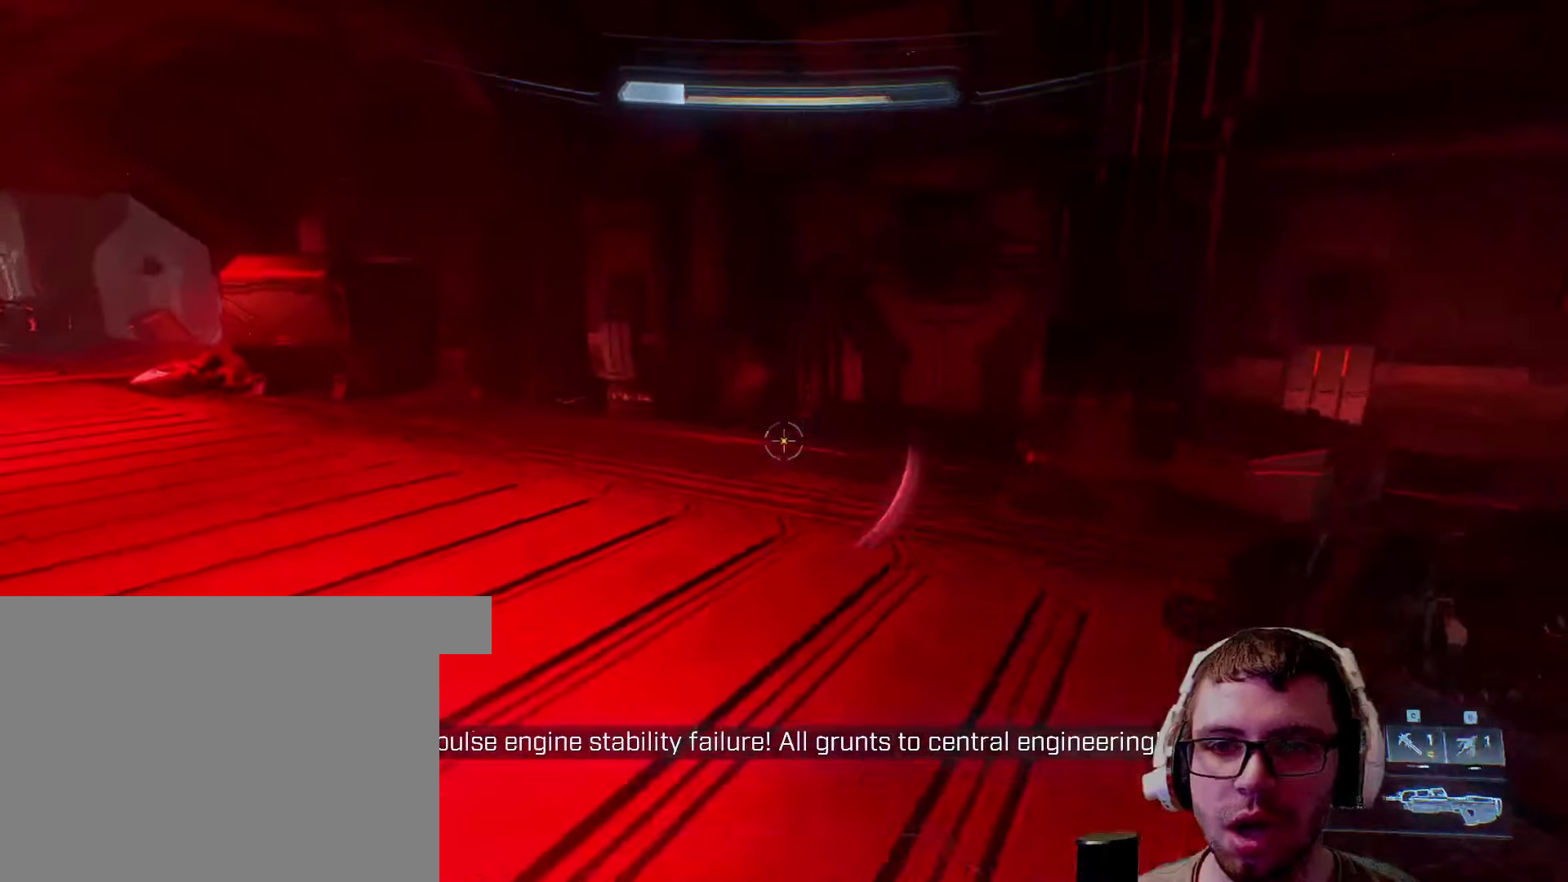
{"keys": ["a", "w"], "mouse": [], "events": [[83, "shift", "up"]]}
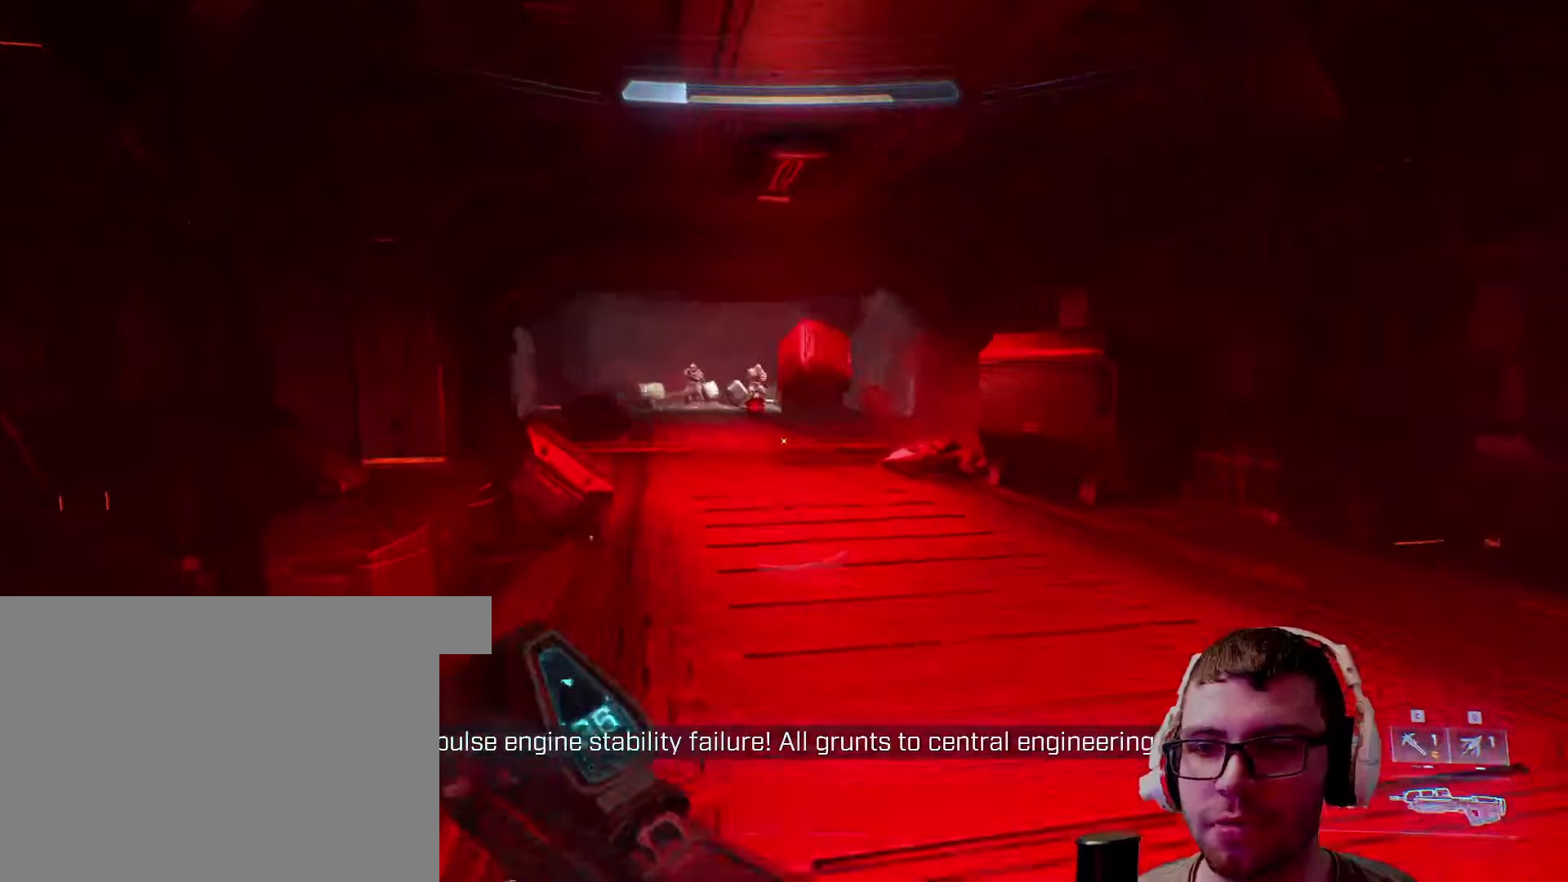
{"keys": ["d", "w"], "mouse": [], "events": [[66, "a", "up"], [66, "space", "down"], [300, "space", "up"], [333, "q", "down"], [433, "q", "up"], [483, "d", "down"]]}
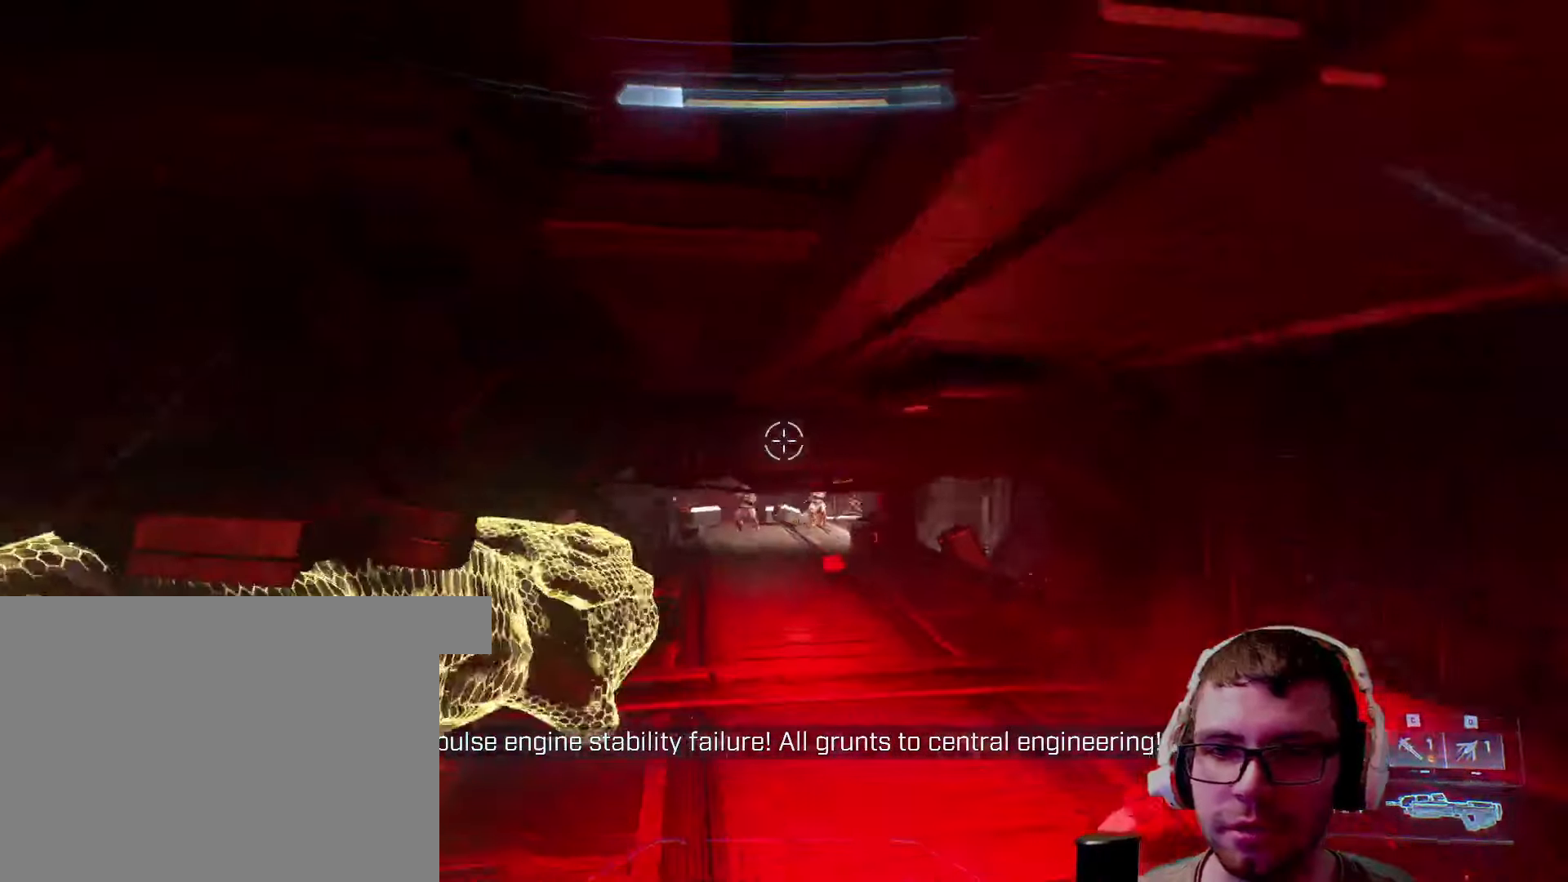
{"keys": ["w"], "mouse": [], "events": [[216, "d", "up"]]}
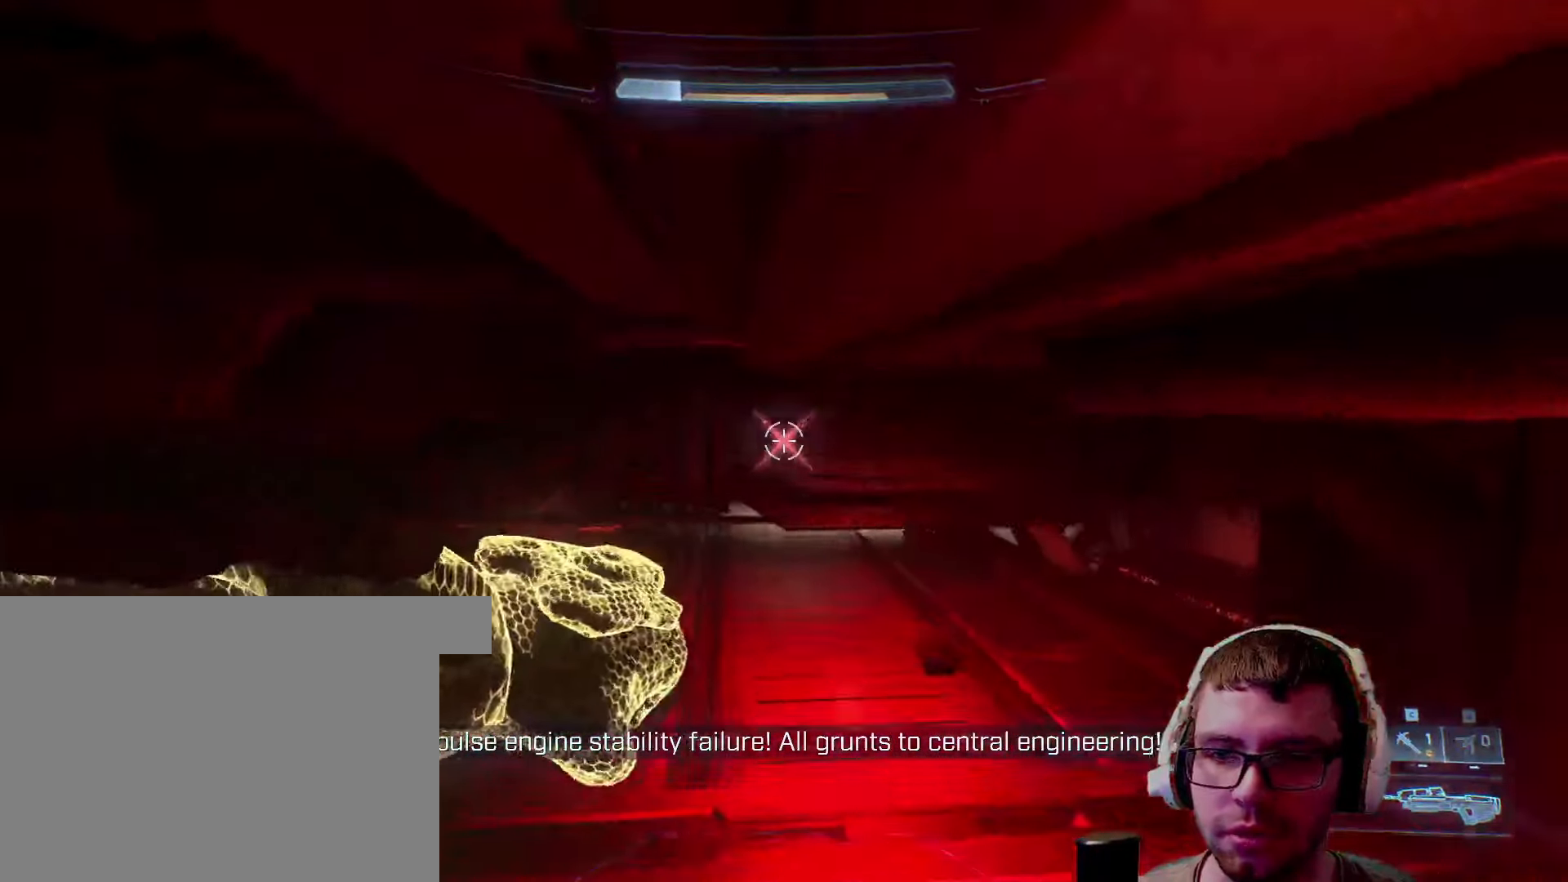
{"keys": ["a", "w"], "mouse": [], "events": [[200, "a", "down"], [366, "w", "up"], [500, "w", "down"]]}
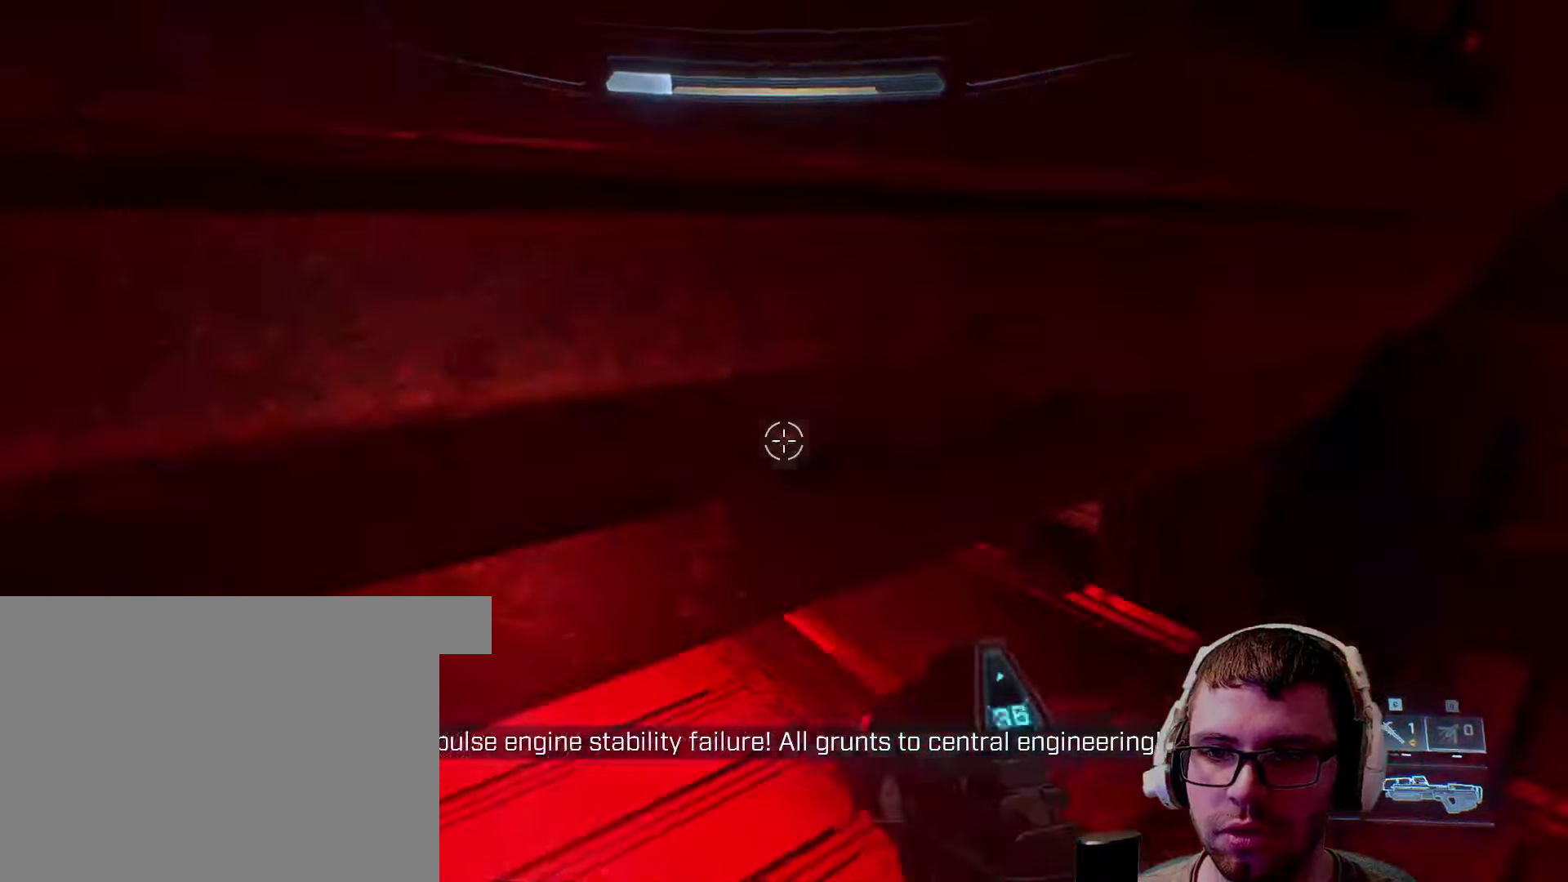
{"keys": ["w"], "mouse": [], "events": [[100, "a", "up"]]}
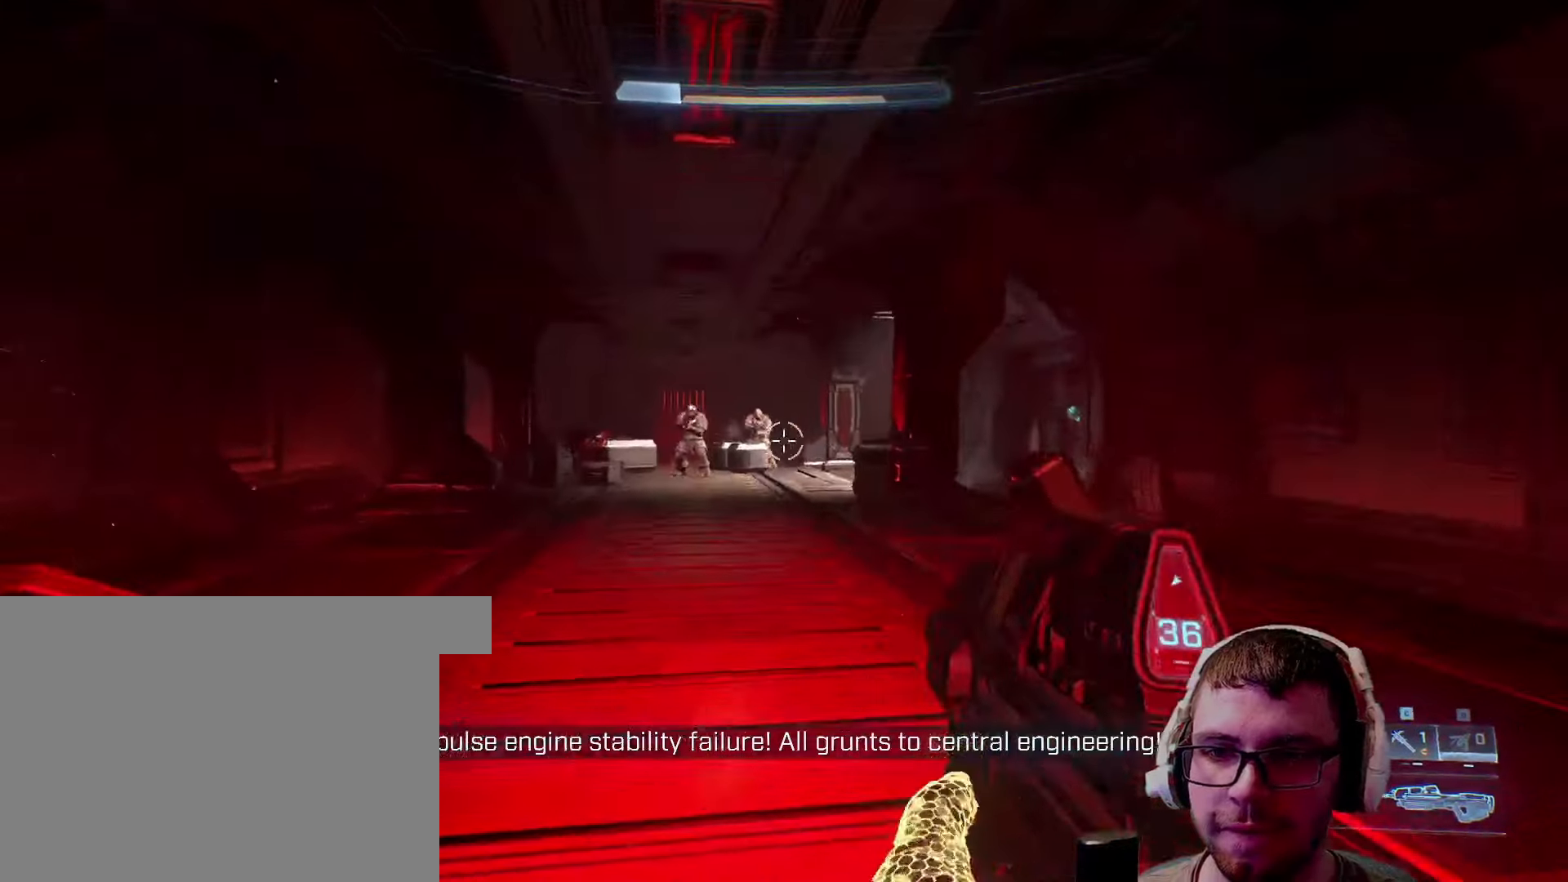
{"keys": ["w"], "mouse": ["left"], "events": [[33, "a", "down"], [217, "mouse_left", "down"], [267, "a", "up"]]}
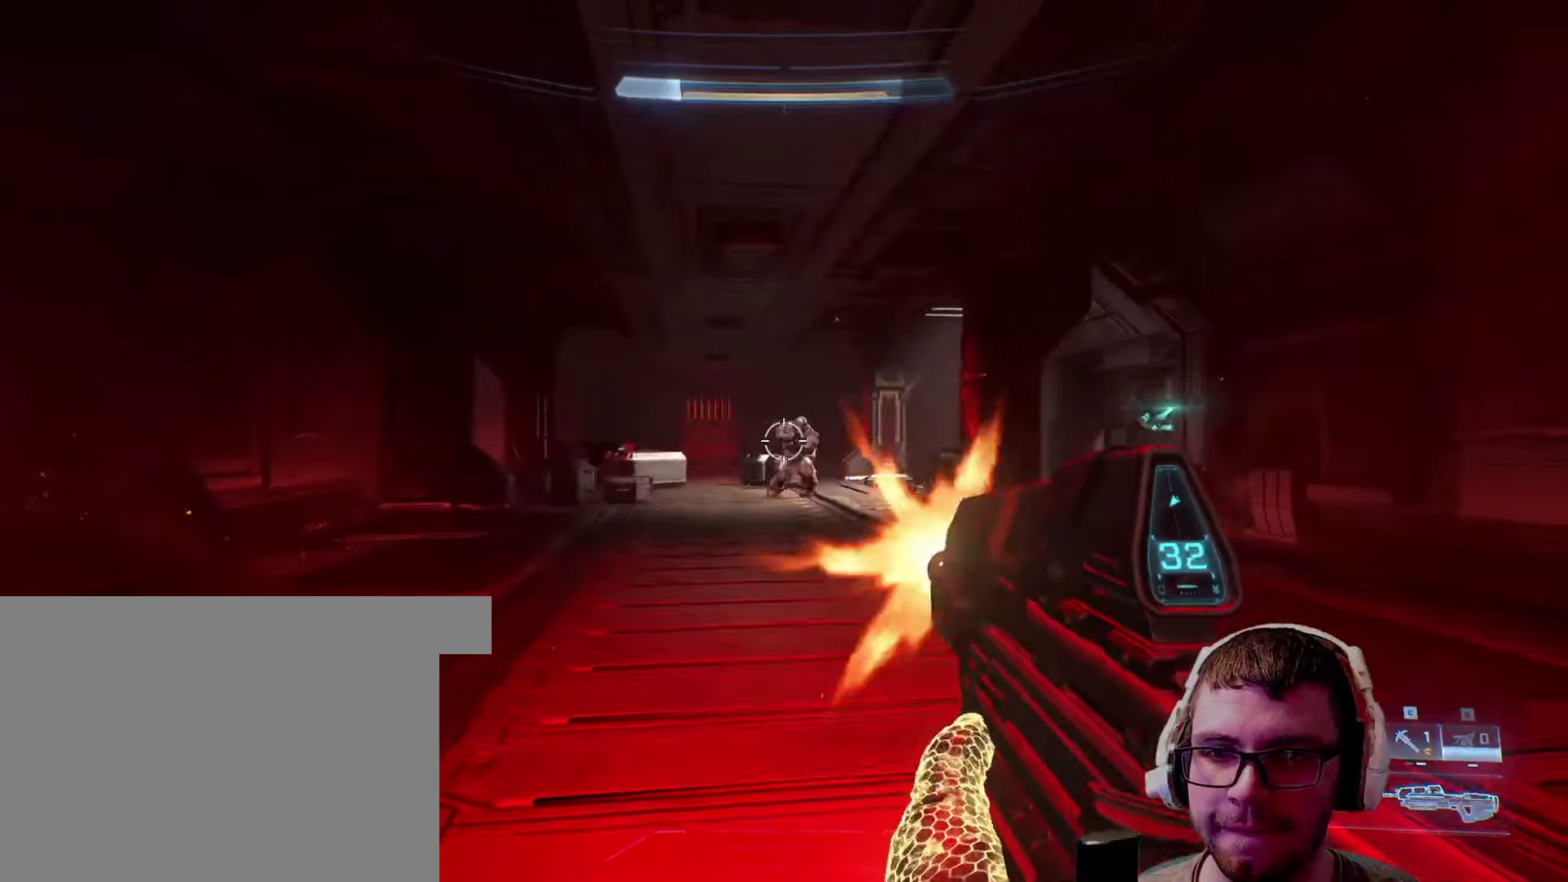
{"keys": ["a", "space", "w"], "mouse": ["left"], "events": [[133, "a", "down"], [433, "space", "down"]]}
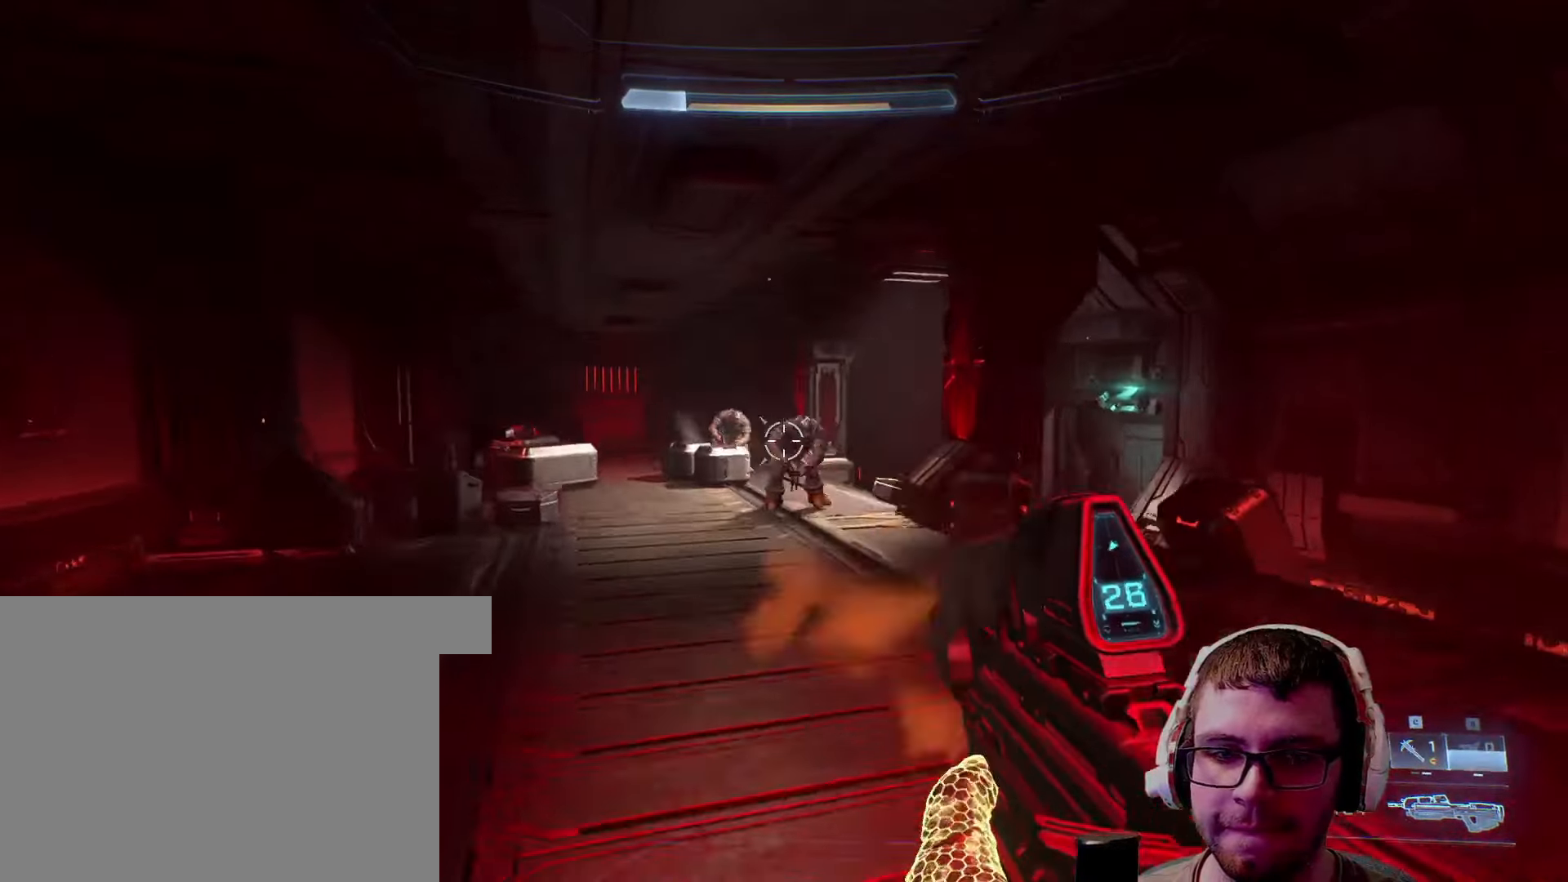
{"keys": ["a", "w"], "mouse": [], "events": [[33, "mouse_left", "up"], [33, "w", "up"], [67, "space", "up"], [217, "c", "down"], [217, "w", "down"], [300, "c", "up"]]}
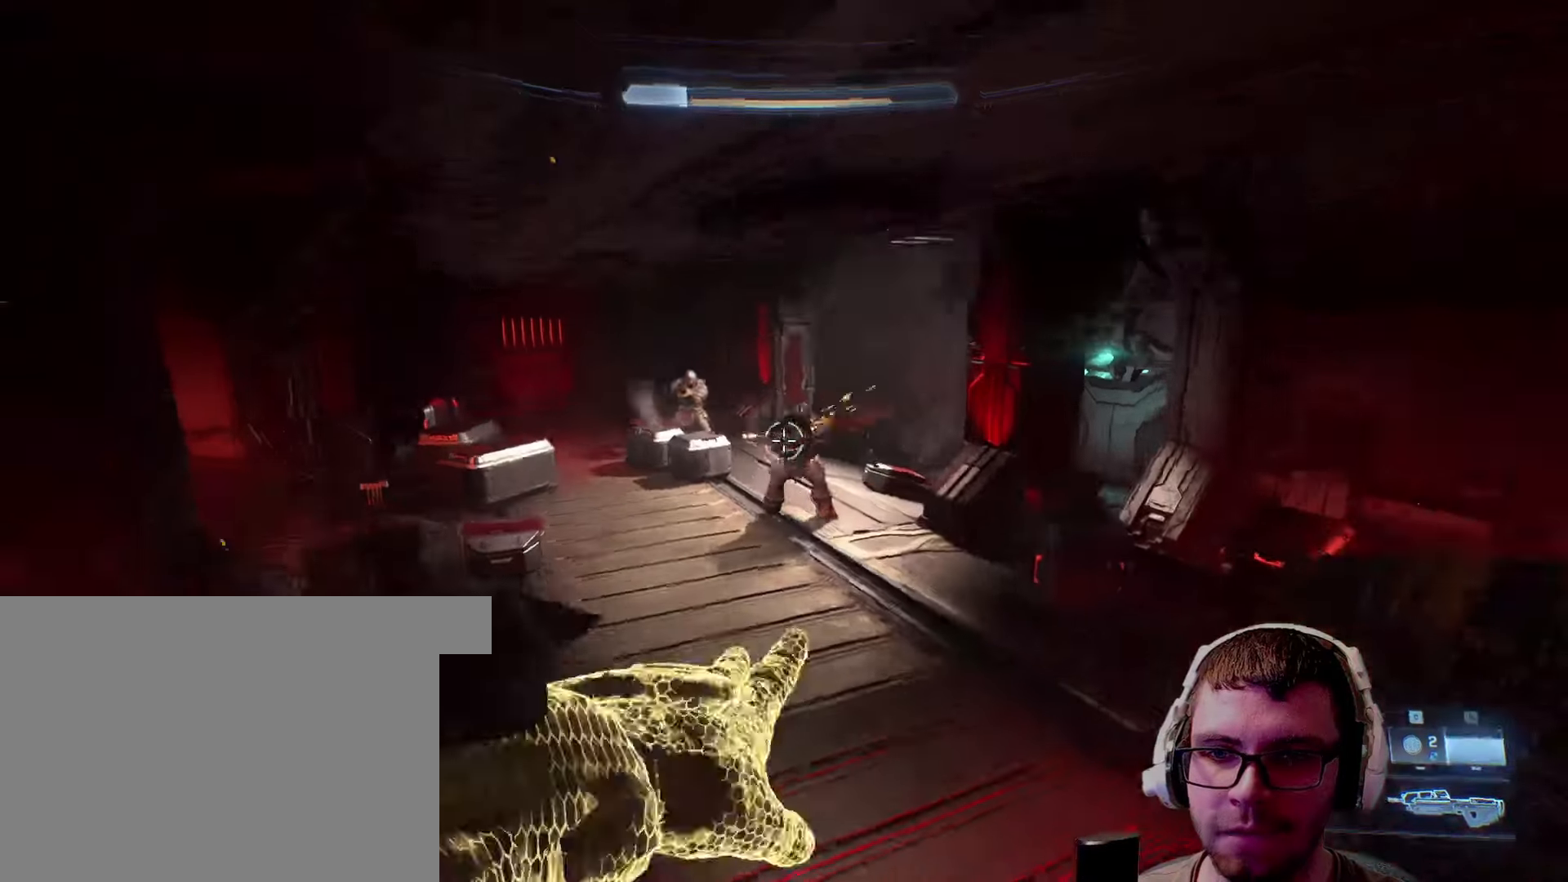
{"keys": ["a", "w"], "mouse": [], "events": [[17, "w", "up"], [200, "w", "down"]]}
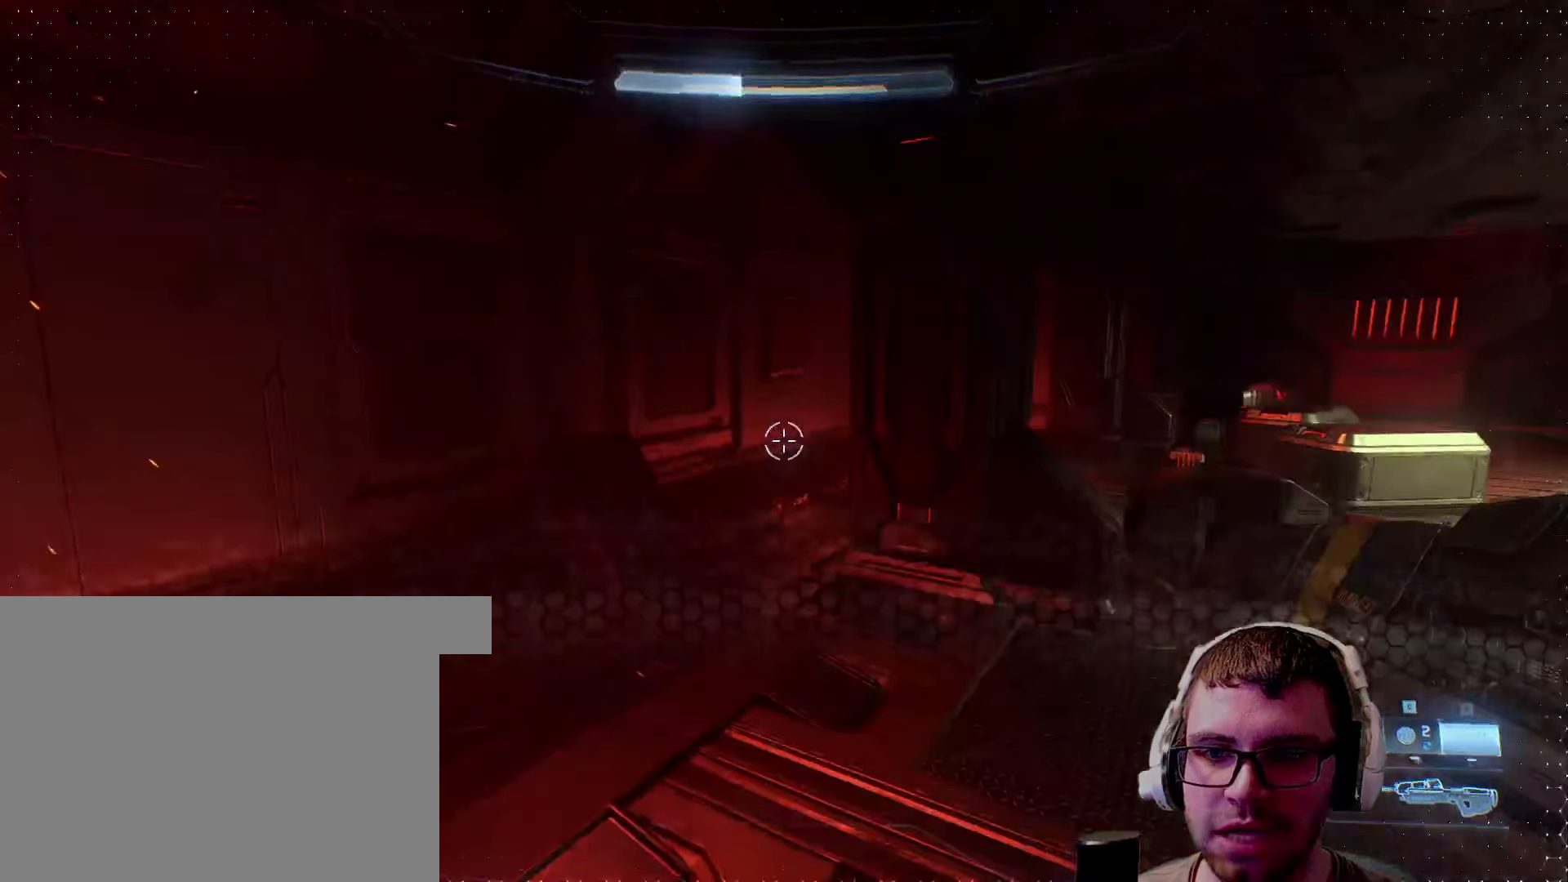
{"keys": ["a", "w"], "mouse": [], "events": [[133, "shift", "down"], [367, "shift", "up"]]}
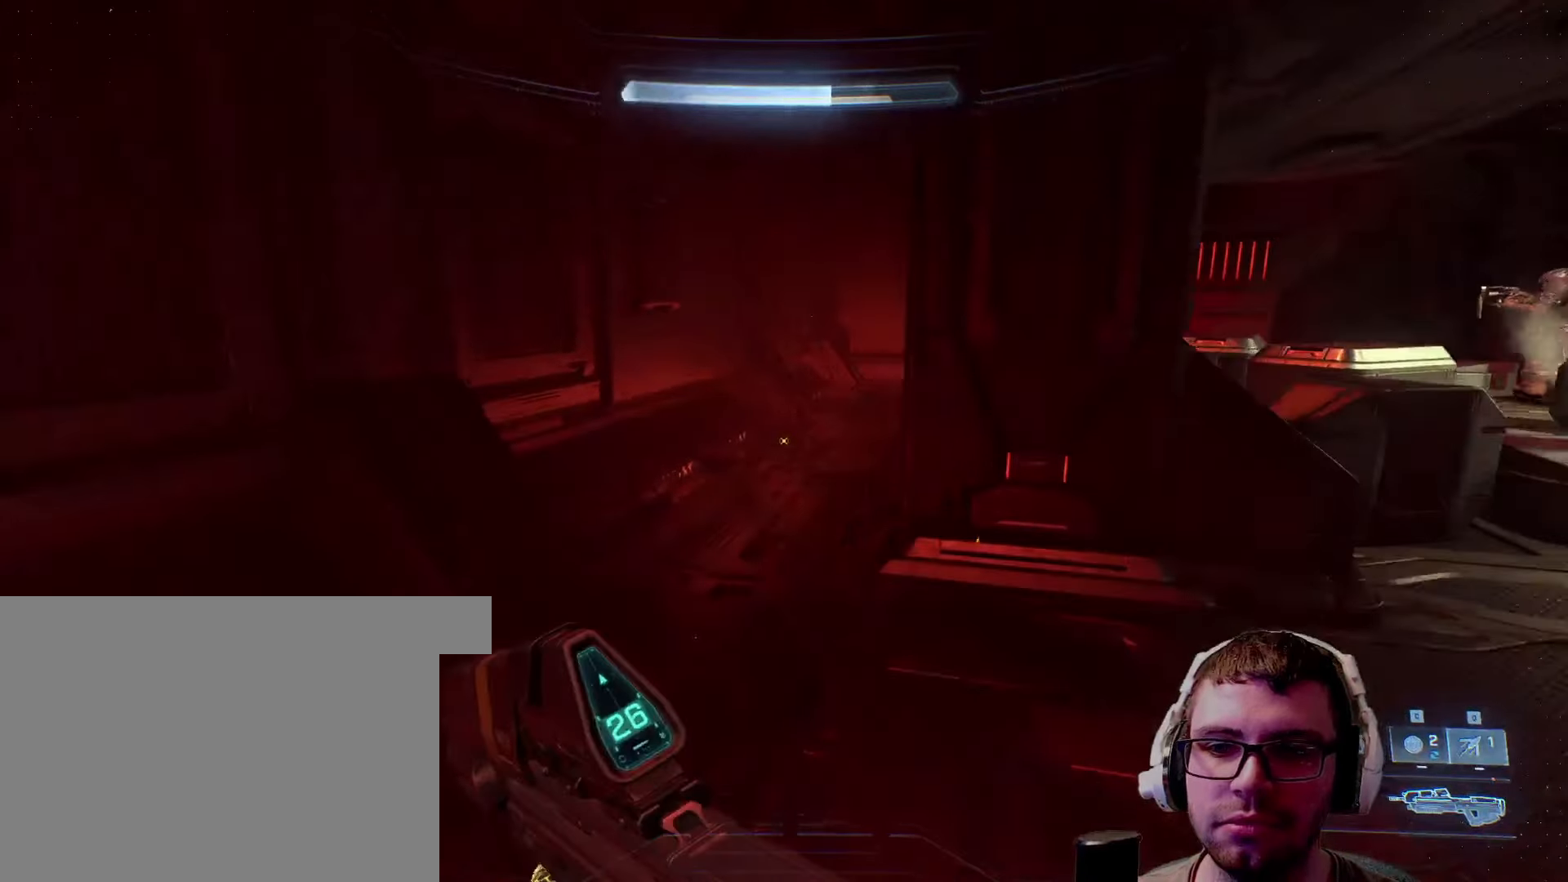
{"keys": ["w"], "mouse": [], "events": [[117, "a", "up"], [150, "space", "down"], [267, "space", "up"], [350, "r", "down"], [433, "r", "up"]]}
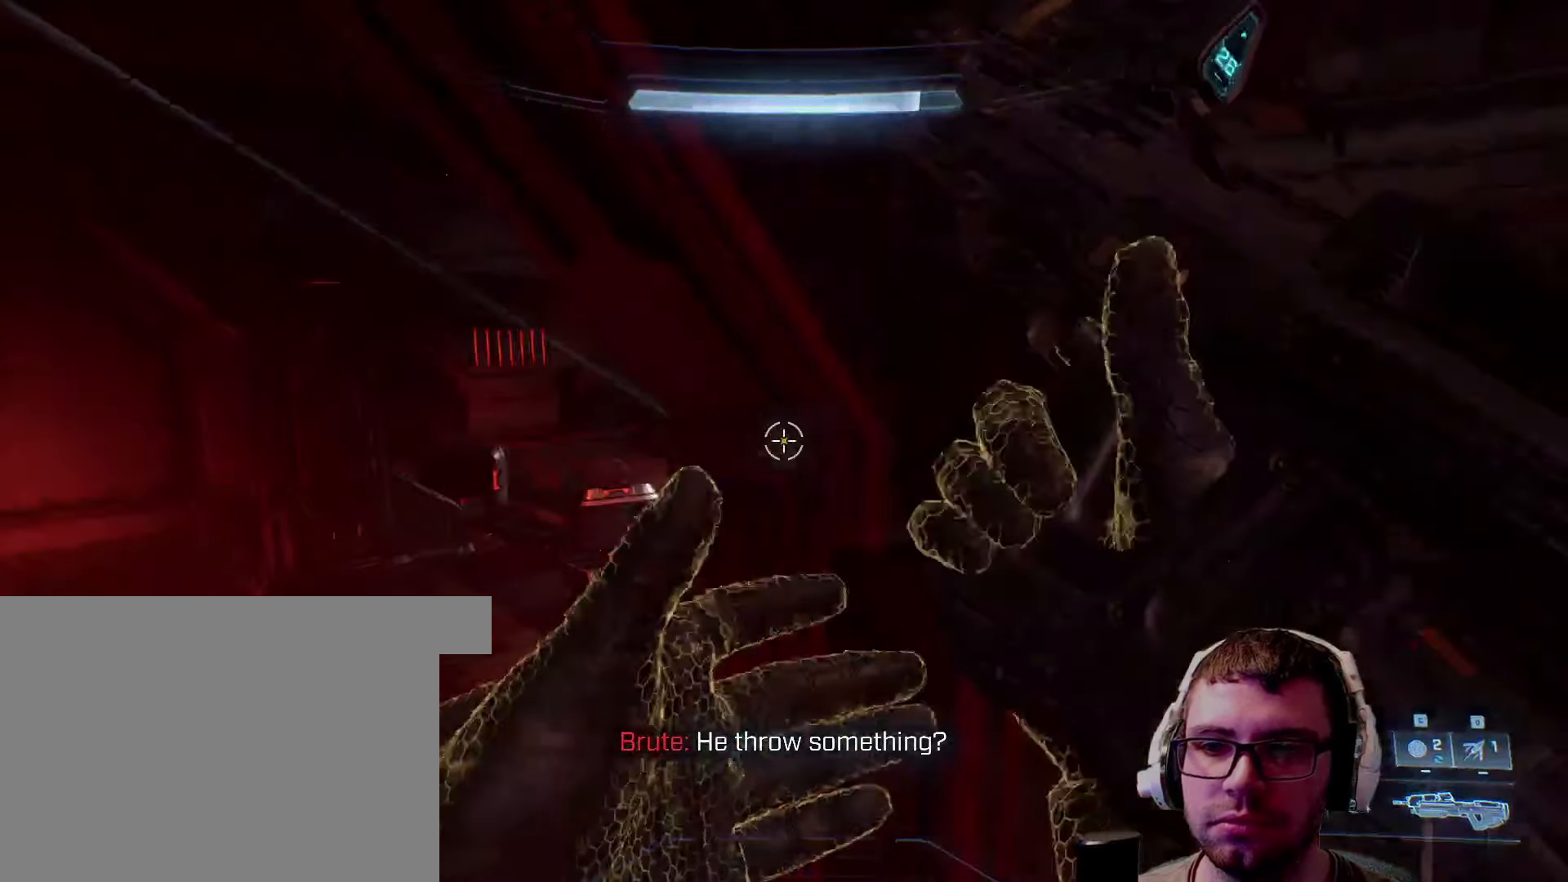
{"keys": ["a", "w"], "mouse": [], "events": [[33, "a", "down"]]}
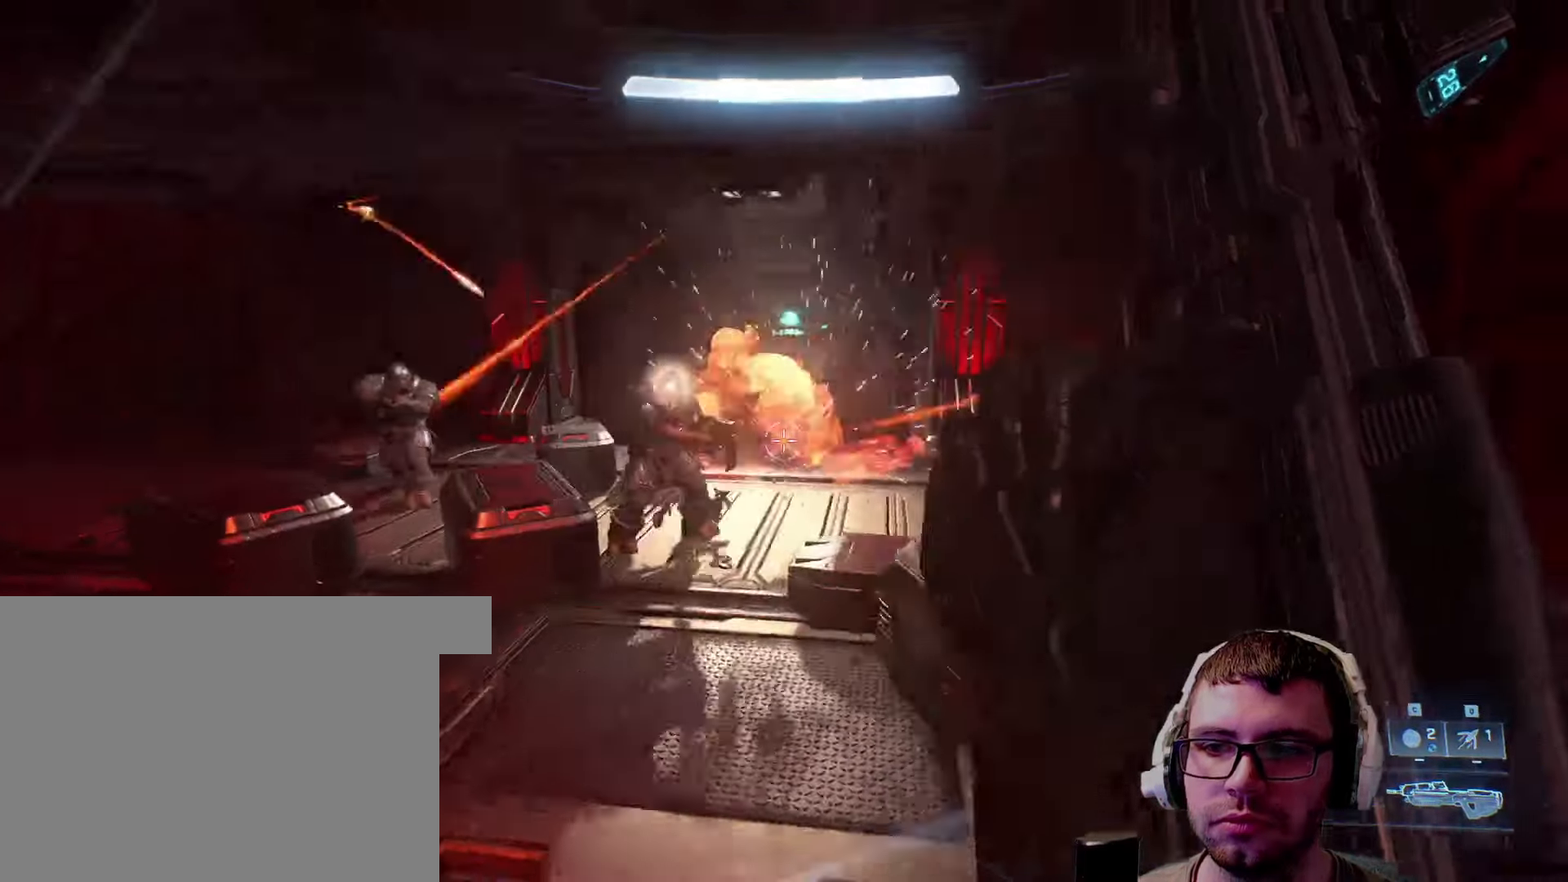
{"keys": ["d", "w"], "mouse": [], "events": [[183, "a", "up"], [233, "d", "down"]]}
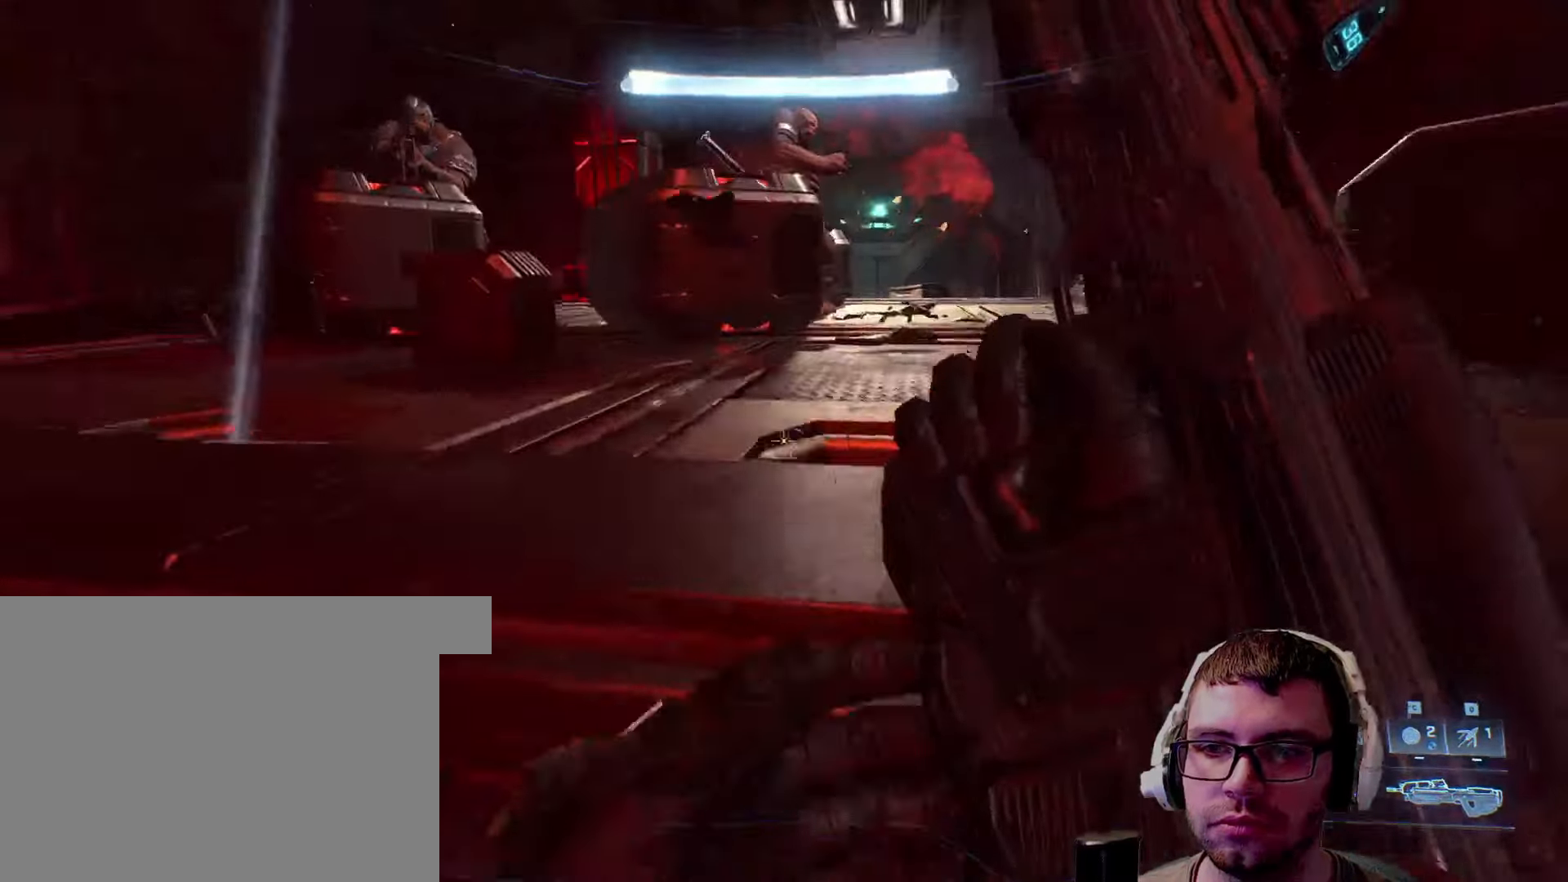
{"keys": ["d"], "mouse": [], "events": [[67, "space", "down"], [233, "space", "up"], [400, "w", "up"]]}
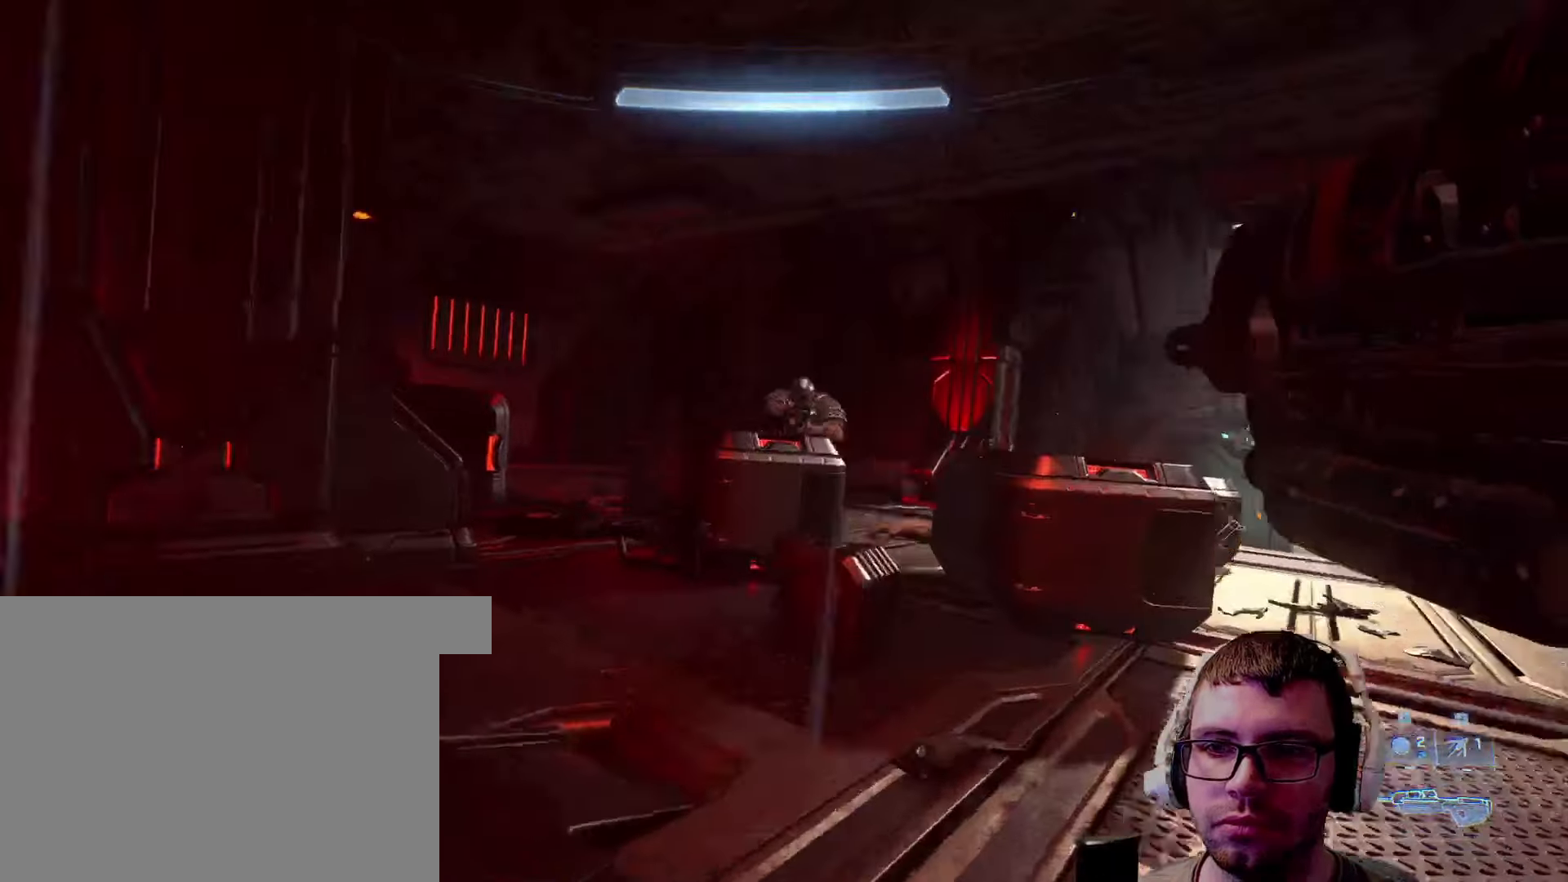
{"keys": ["d"], "mouse": ["left"], "events": [[67, "w", "down"], [117, "mouse_left", "down"], [217, "d", "up"], [367, "d", "down"], [500, "w", "up"]]}